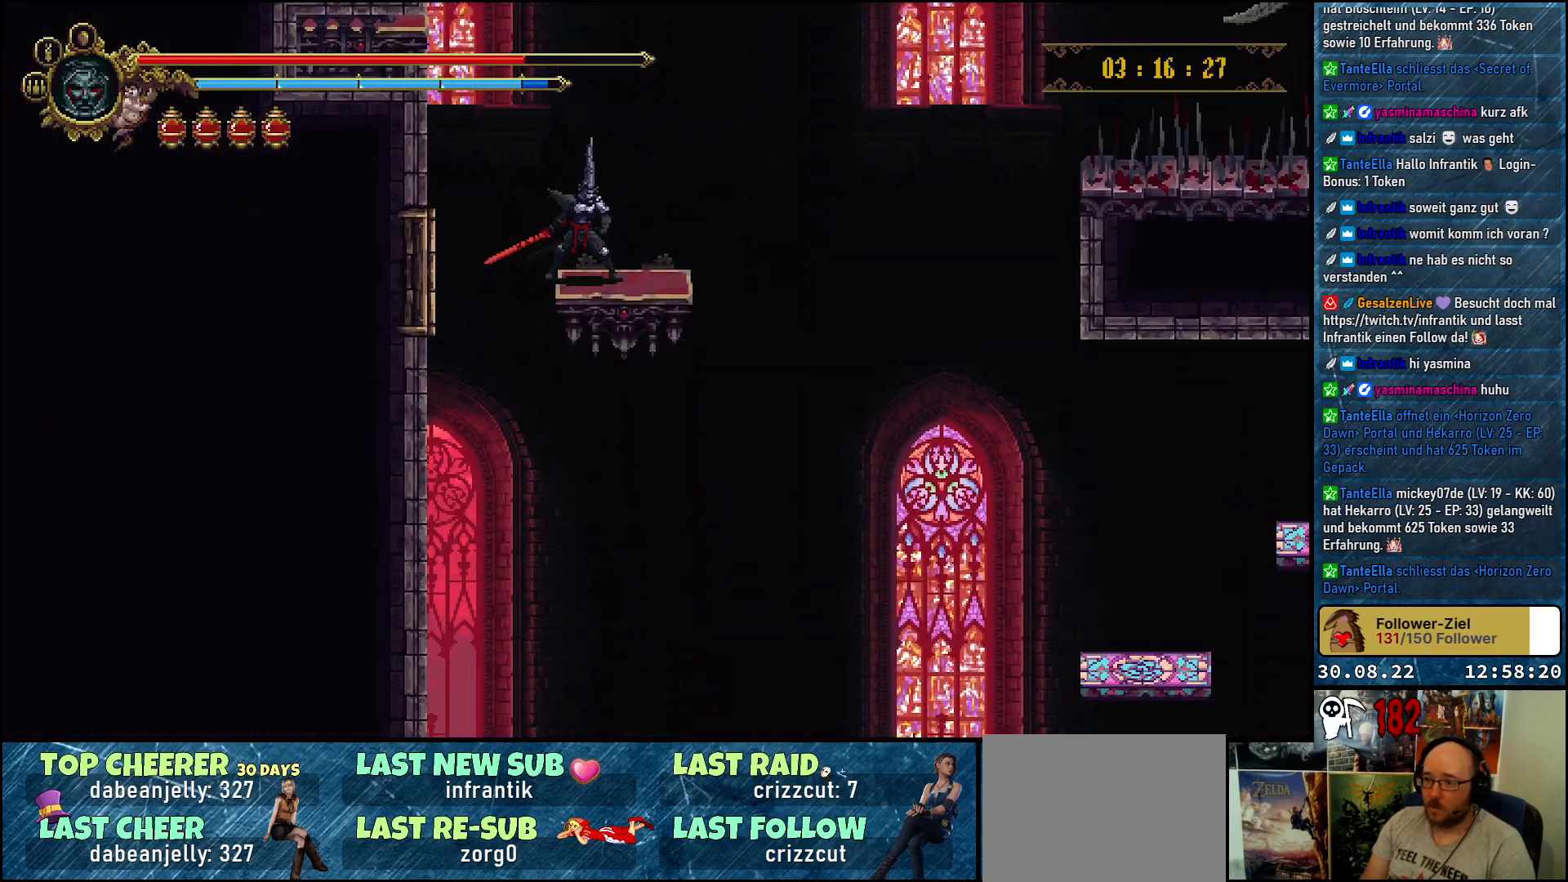
Gameplay with a controller (Xbox layout); each line is a JSON object with the inputs held at the frame after it. "events" lists button and stick changes between this image and that frame as [ms after this image, input, new state], when the widget could be followed in between.
{"buttons": ["DPAD_DOWN"], "left_stick": "center", "right_stick": "center", "events": [[50, "DPAD_RIGHT", "up"], [367, "DPAD_DOWN", "down"]]}
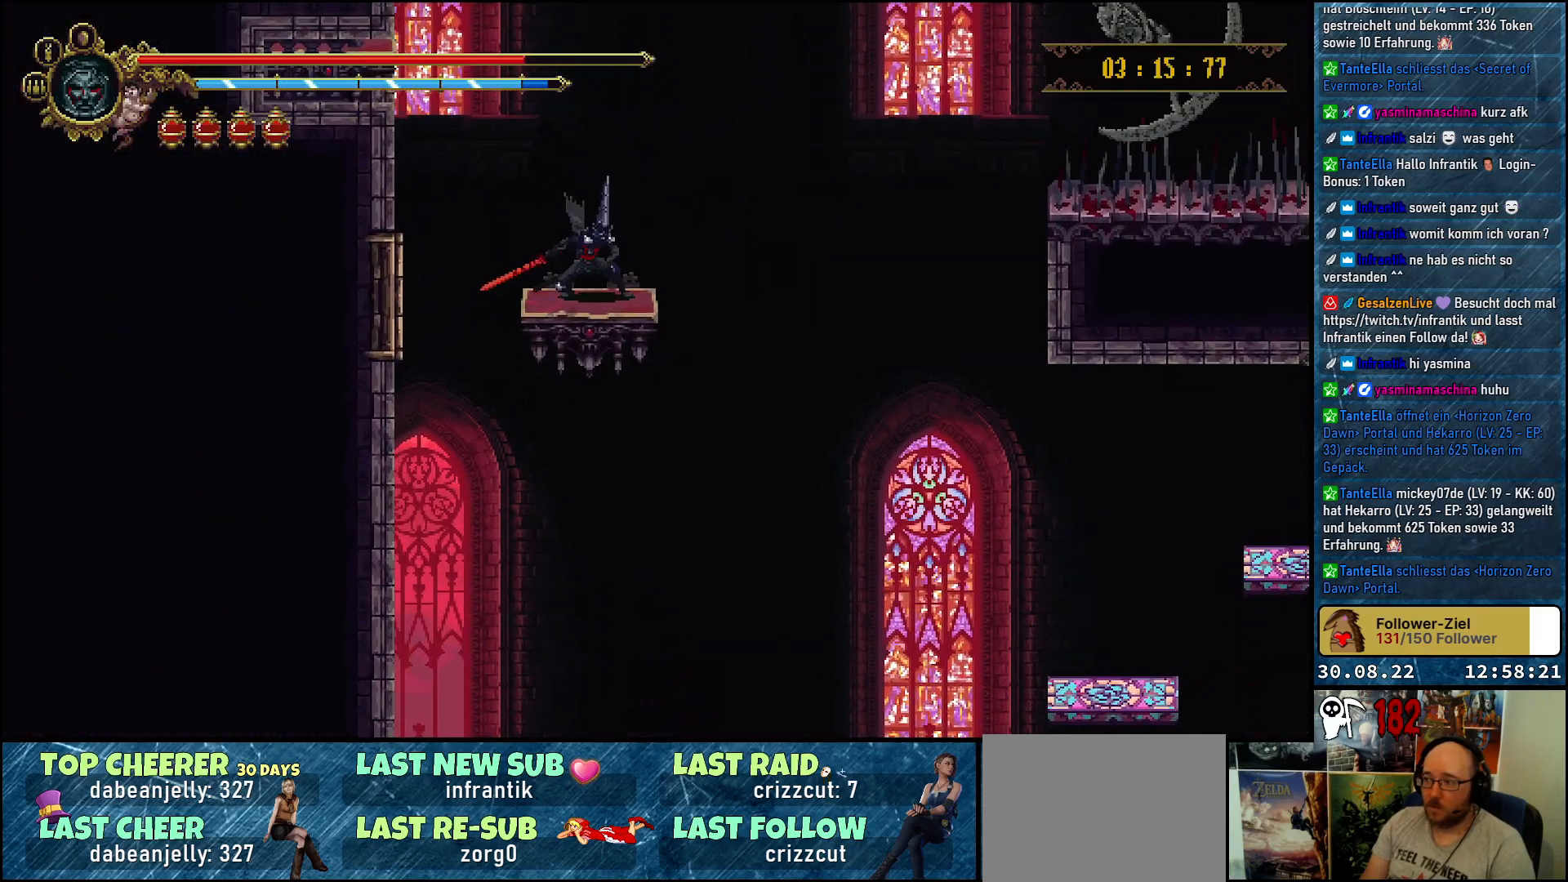
{"buttons": ["DPAD_DOWN"], "left_stick": "center", "right_stick": "center", "events": []}
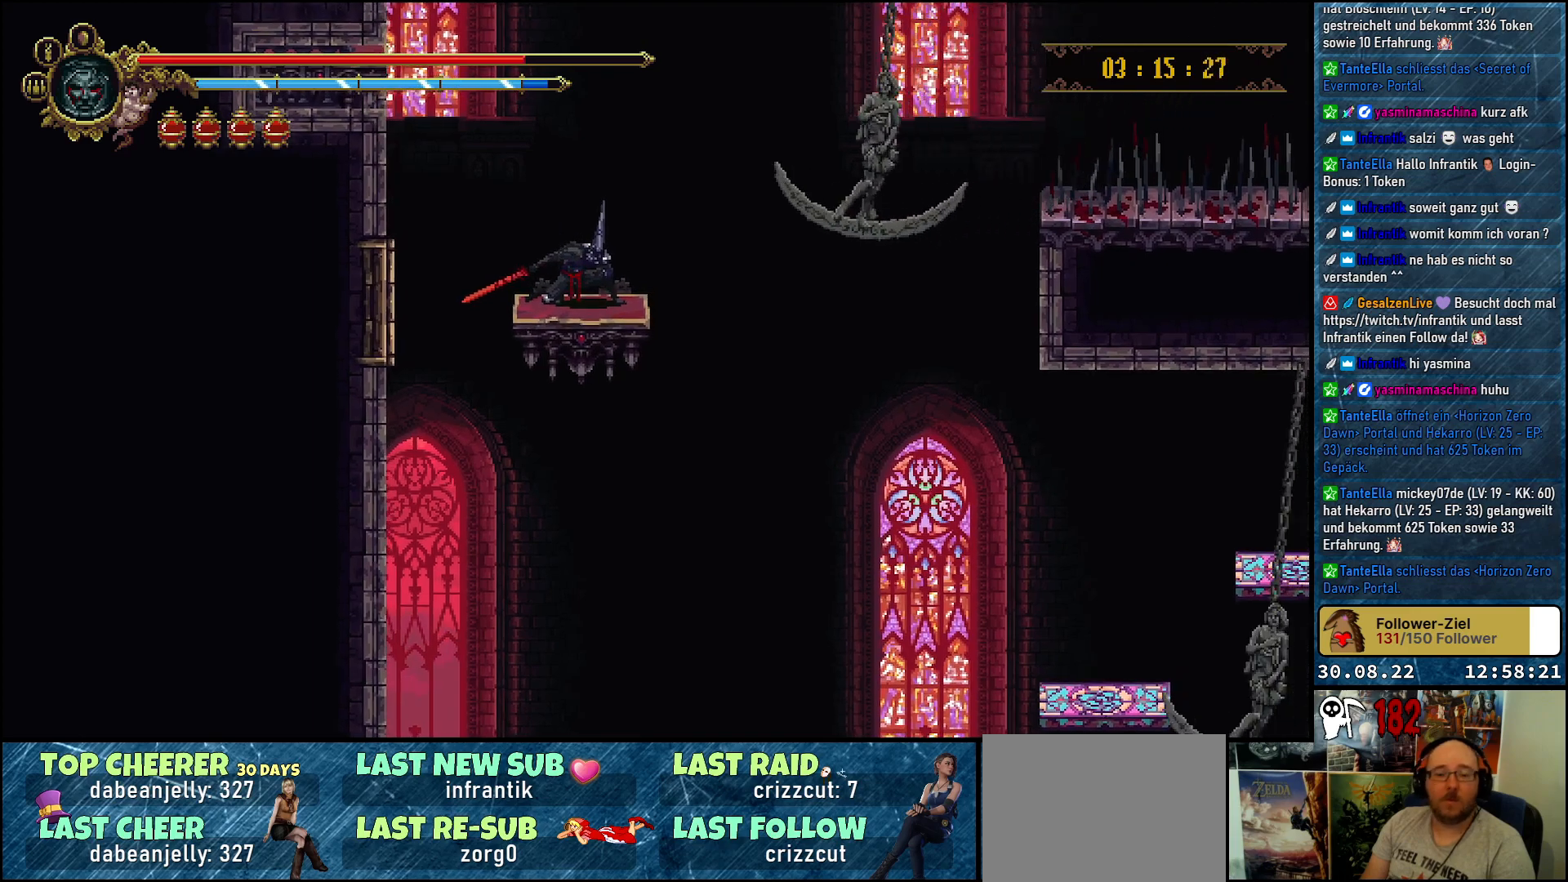
{"buttons": ["DPAD_DOWN"], "left_stick": "center", "right_stick": "center", "events": []}
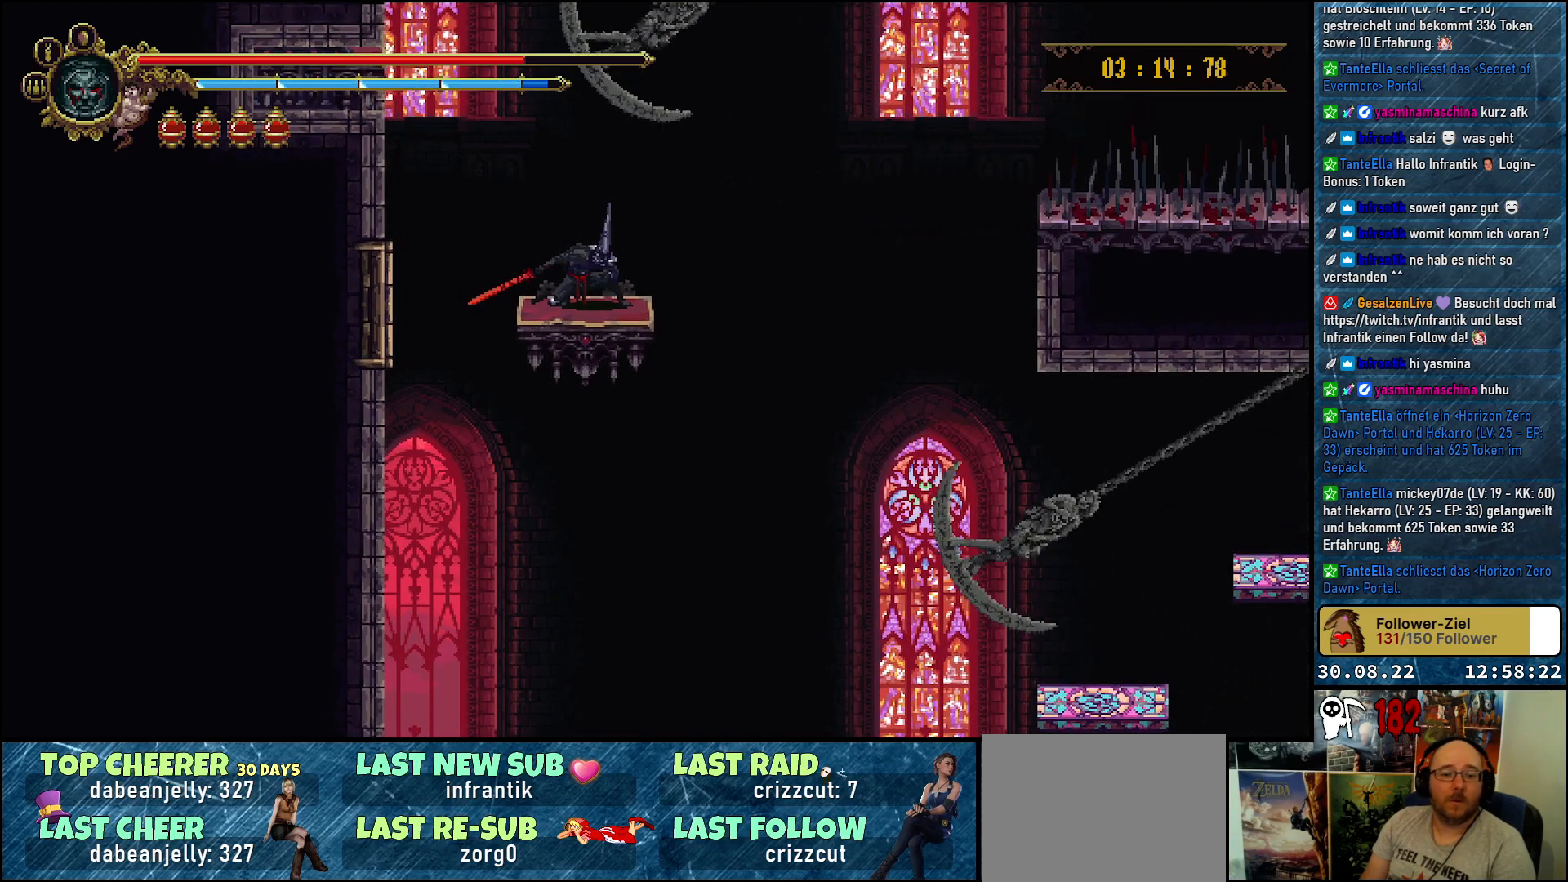
{"buttons": ["DPAD_DOWN"], "left_stick": "center", "right_stick": "center", "events": []}
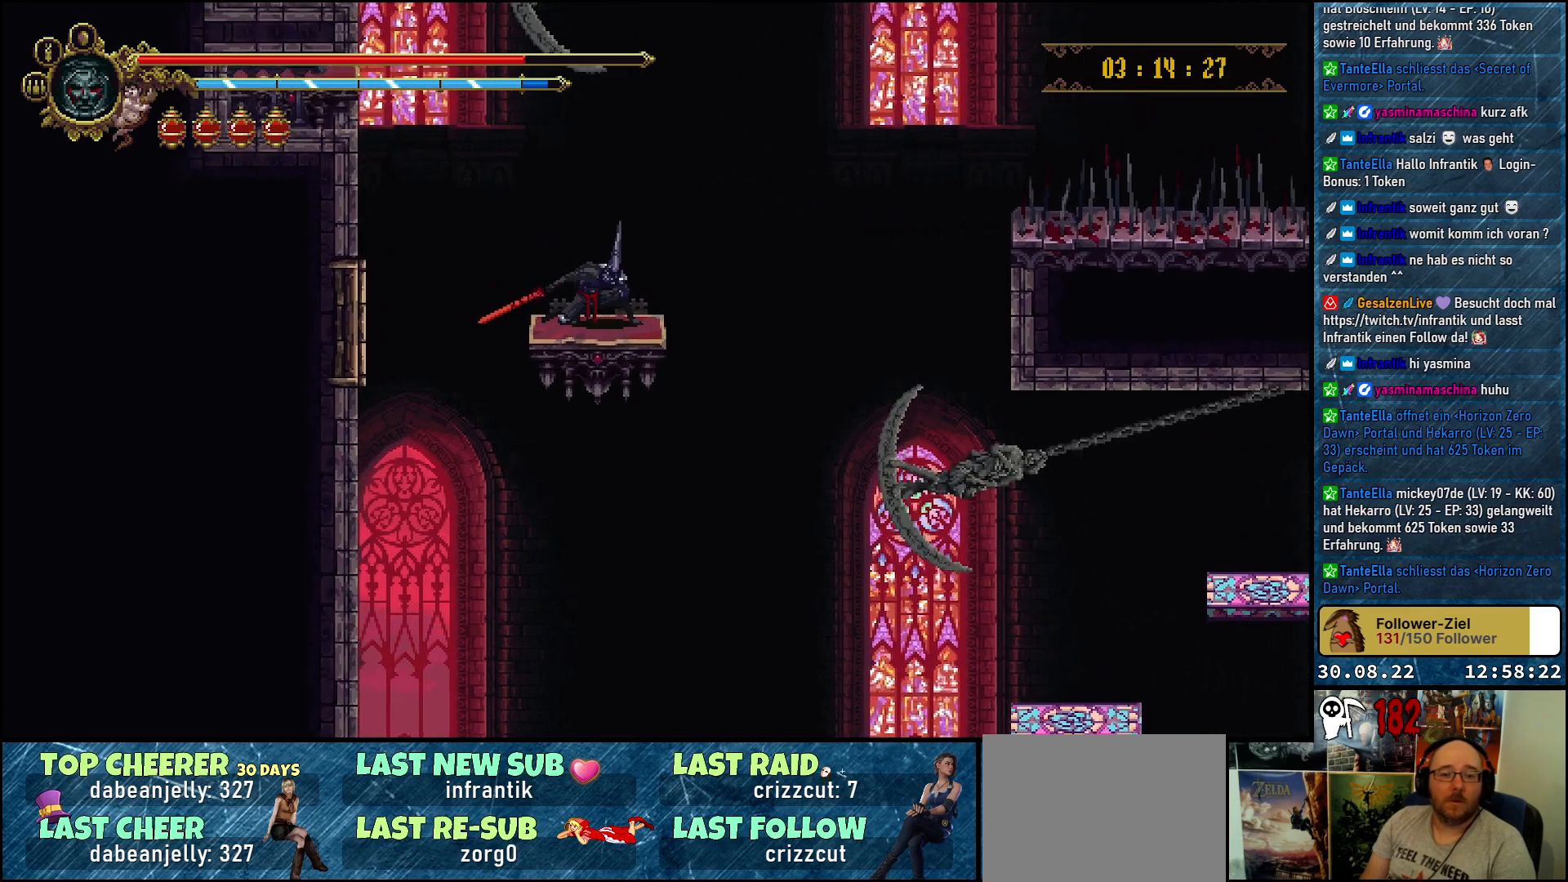
{"buttons": ["DPAD_DOWN"], "left_stick": "center", "right_stick": "center", "events": []}
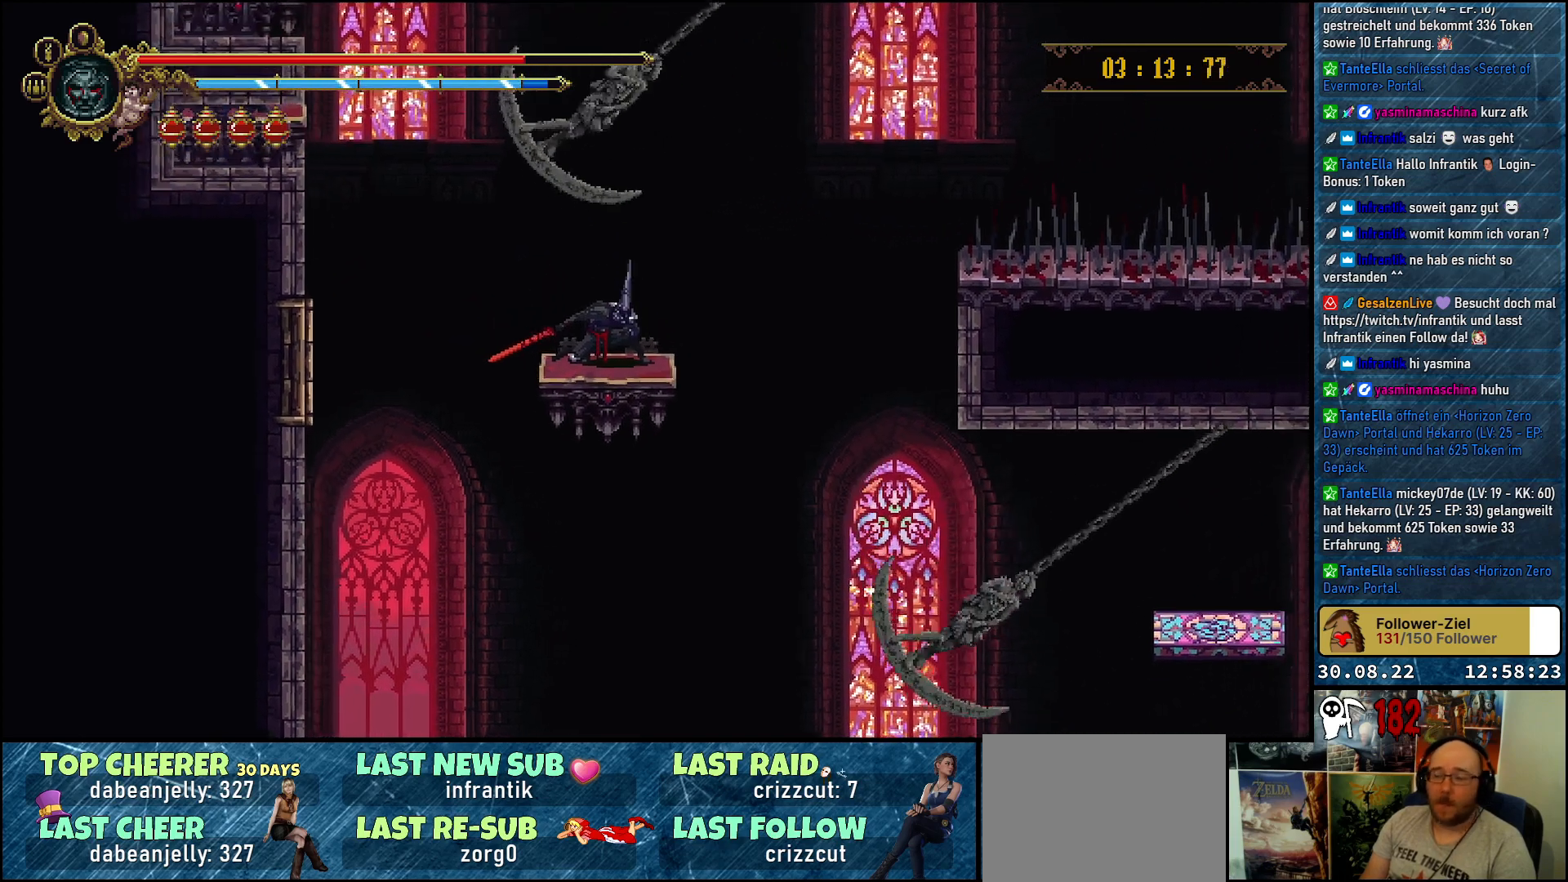
{"buttons": ["DPAD_DOWN"], "left_stick": "center", "right_stick": "center", "events": []}
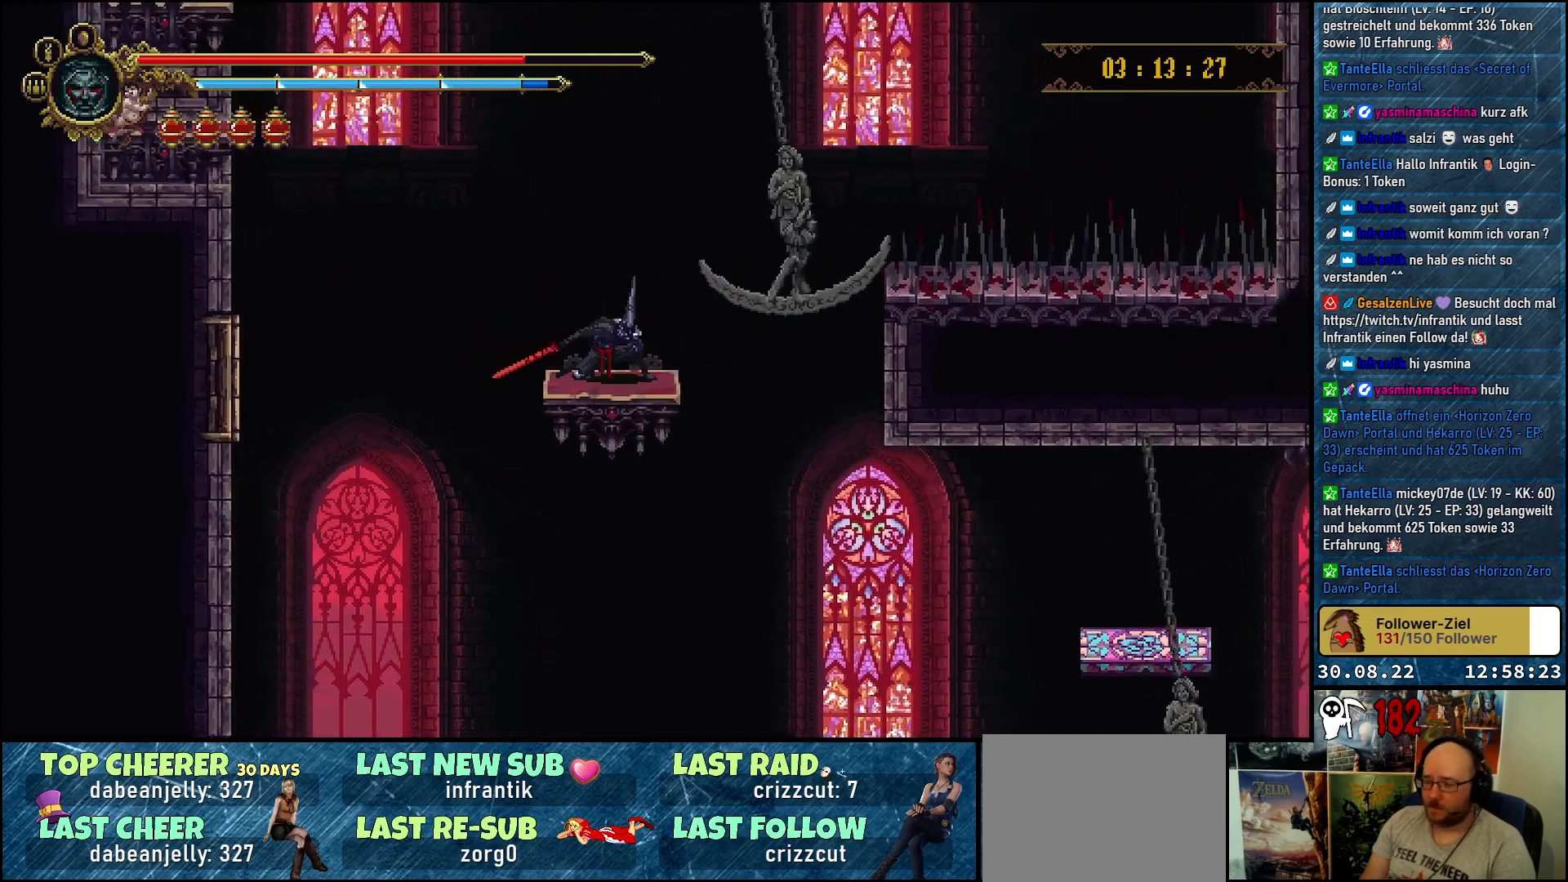
{"buttons": ["DPAD_DOWN"], "left_stick": "center", "right_stick": "center", "events": []}
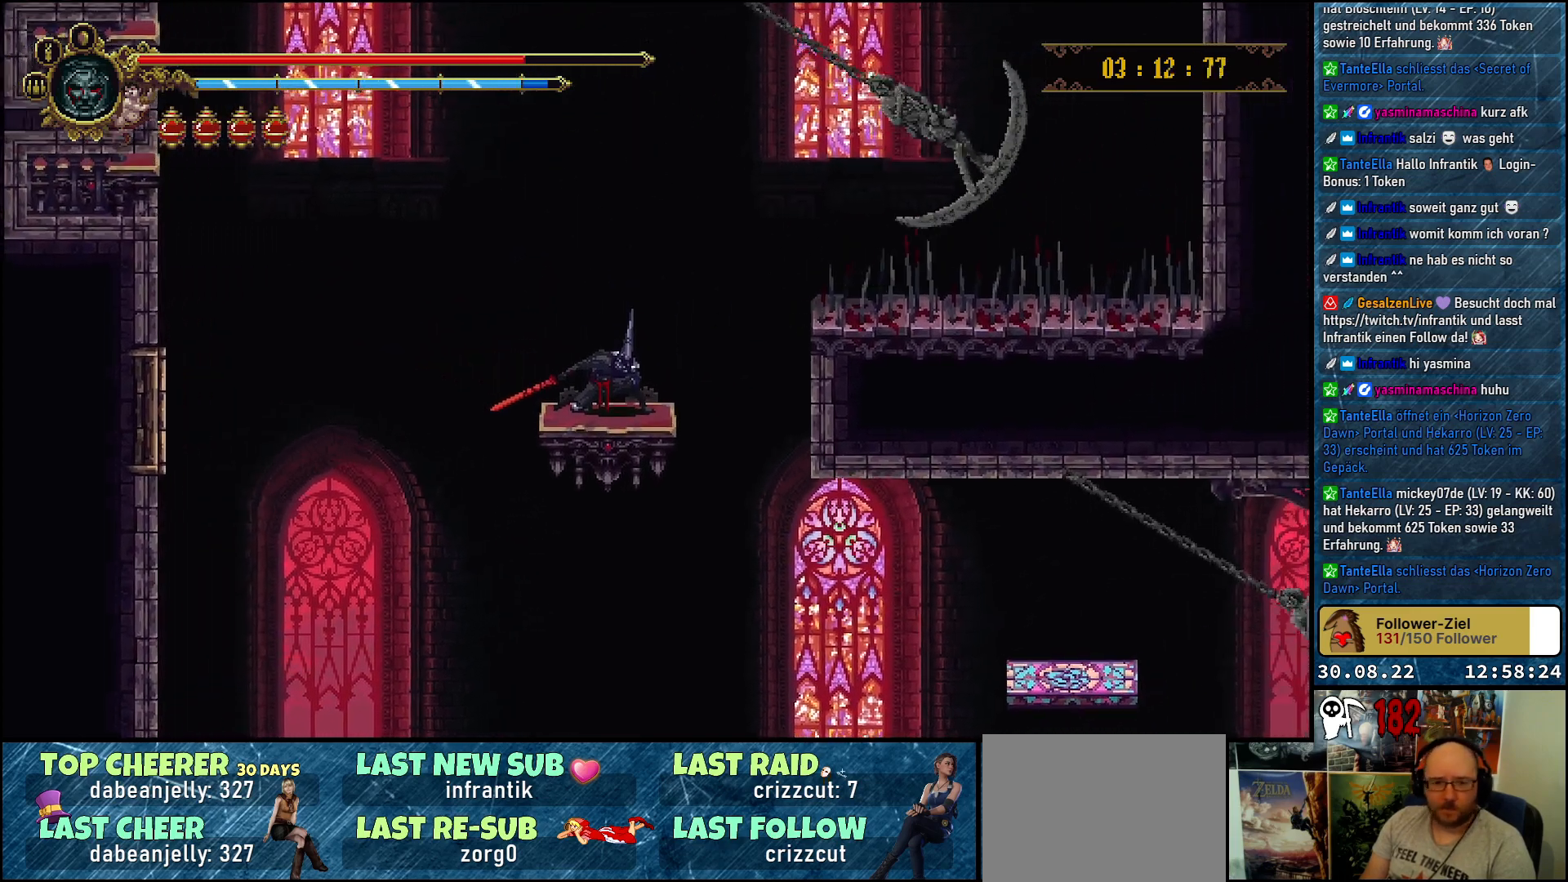
{"buttons": ["DPAD_DOWN"], "left_stick": "center", "right_stick": "center", "events": []}
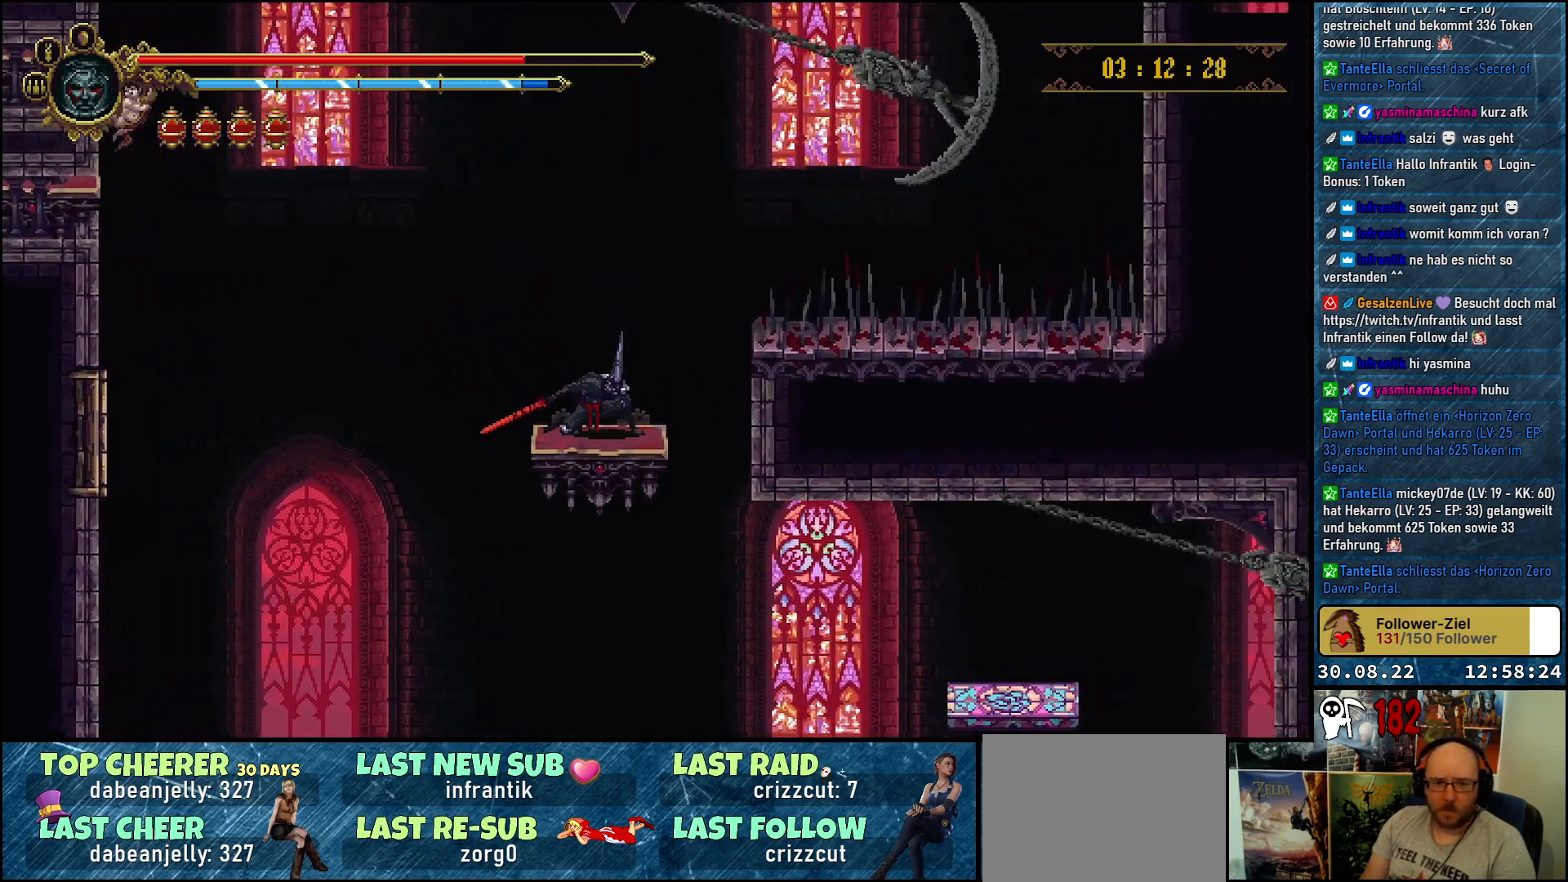
{"buttons": ["DPAD_DOWN"], "left_stick": "center", "right_stick": "center", "events": []}
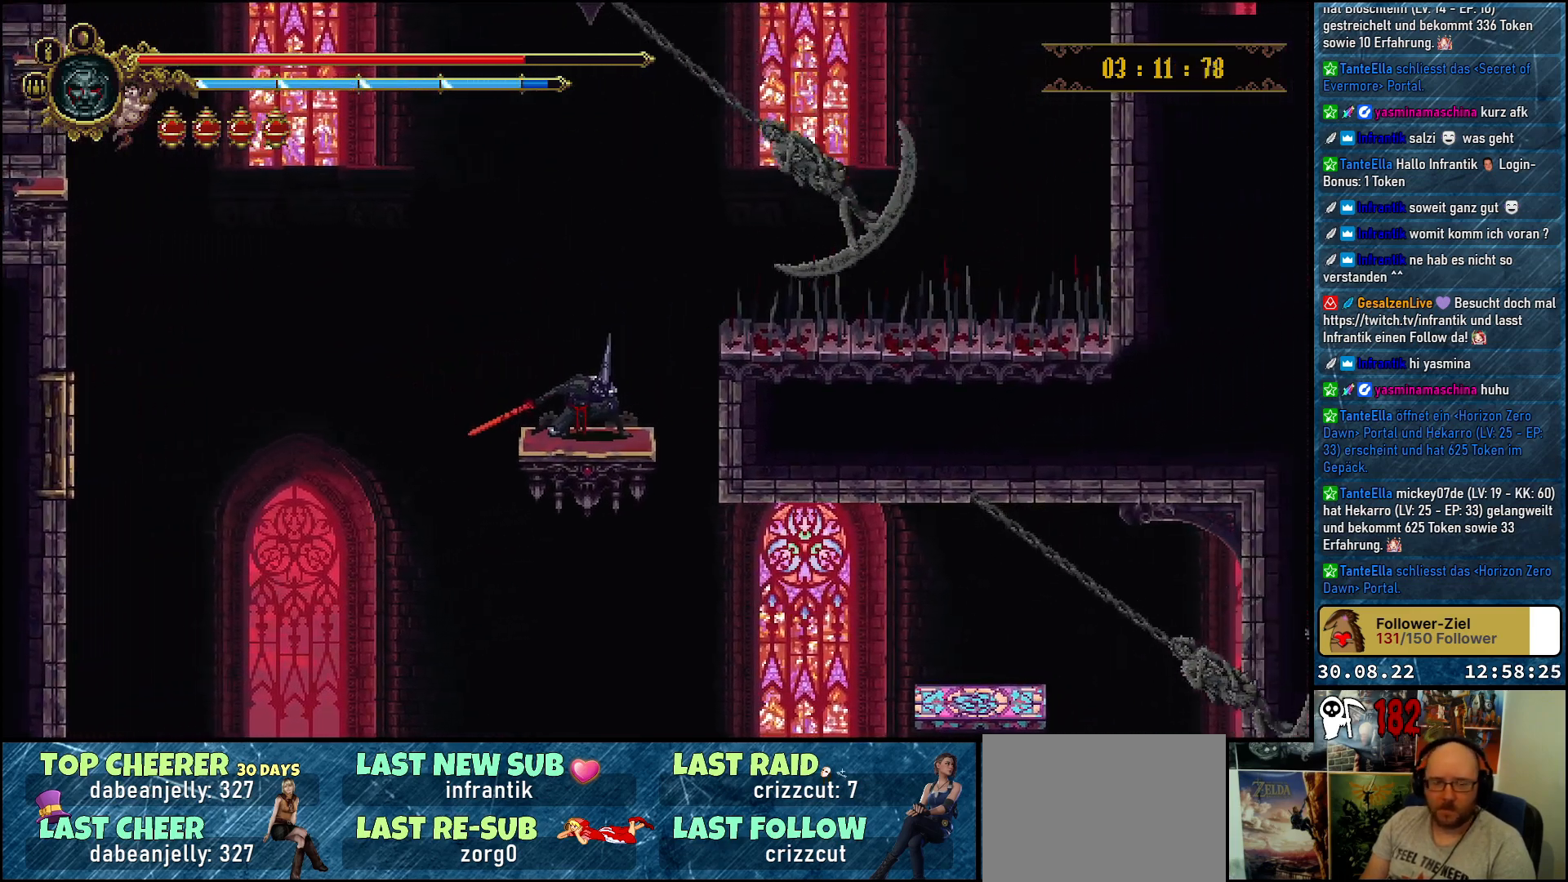
{"buttons": ["DPAD_DOWN"], "left_stick": "center", "right_stick": "center", "events": []}
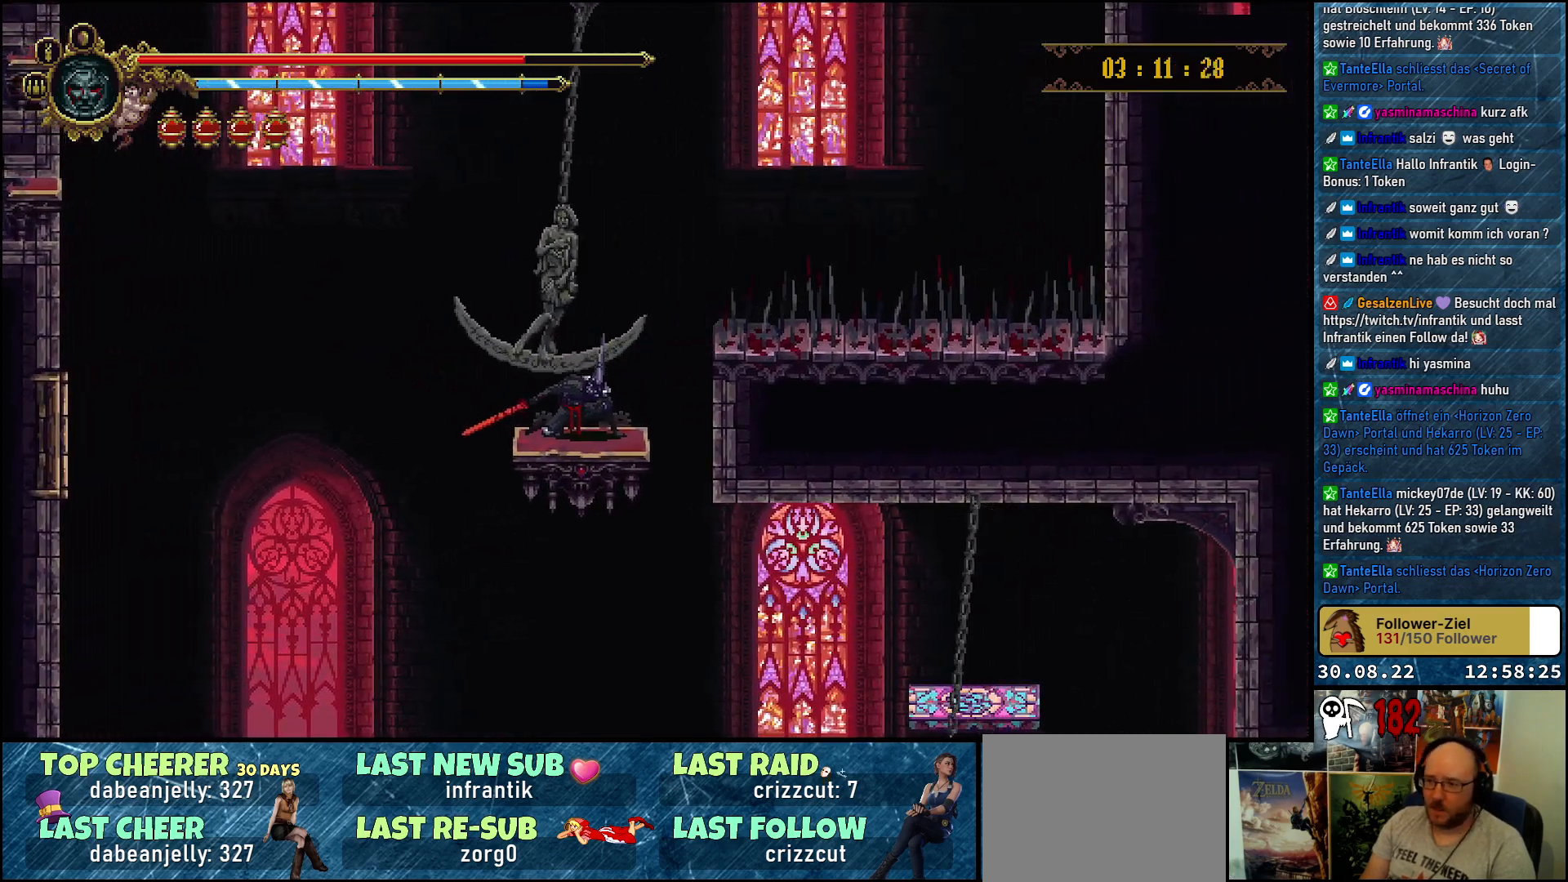
{"buttons": ["DPAD_DOWN"], "left_stick": "center", "right_stick": "center", "events": []}
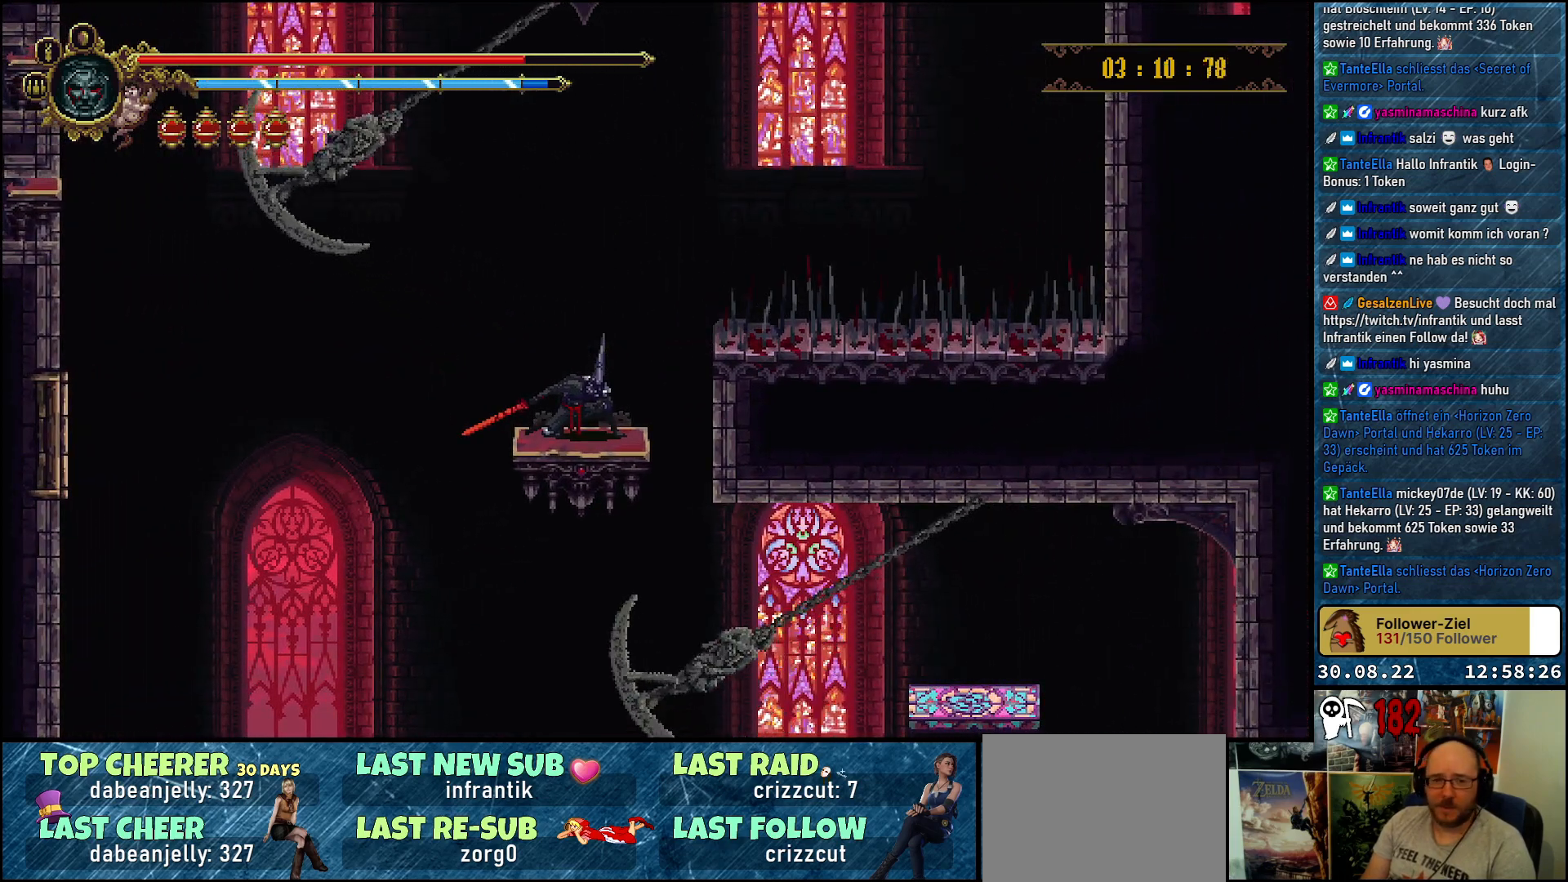
{"buttons": ["DPAD_DOWN"], "left_stick": "center", "right_stick": "center", "events": []}
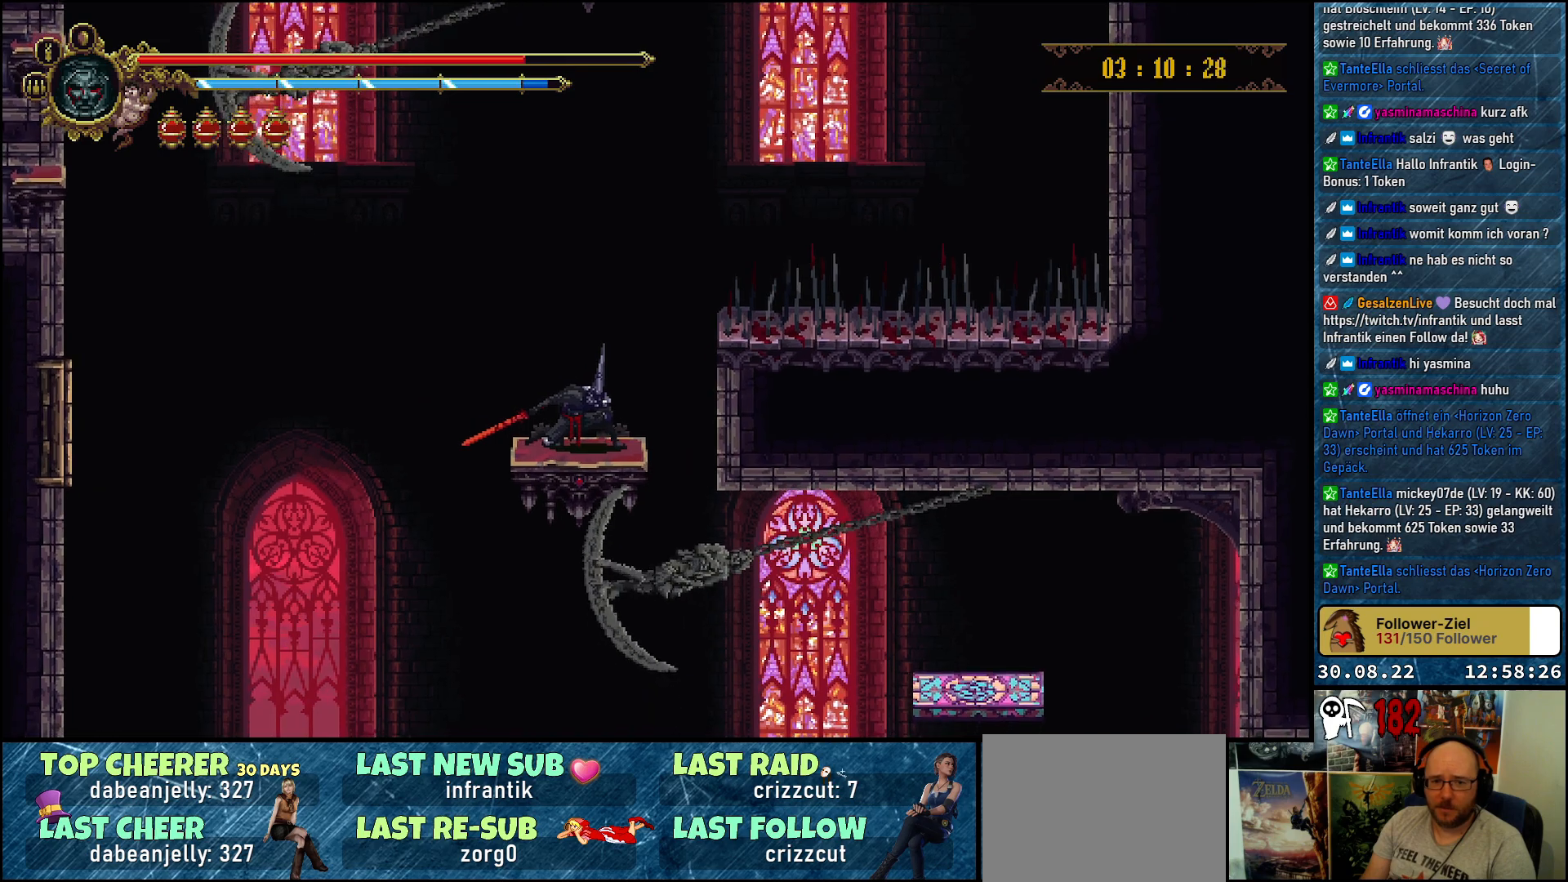
{"buttons": ["DPAD_DOWN"], "left_stick": "center", "right_stick": "center", "events": []}
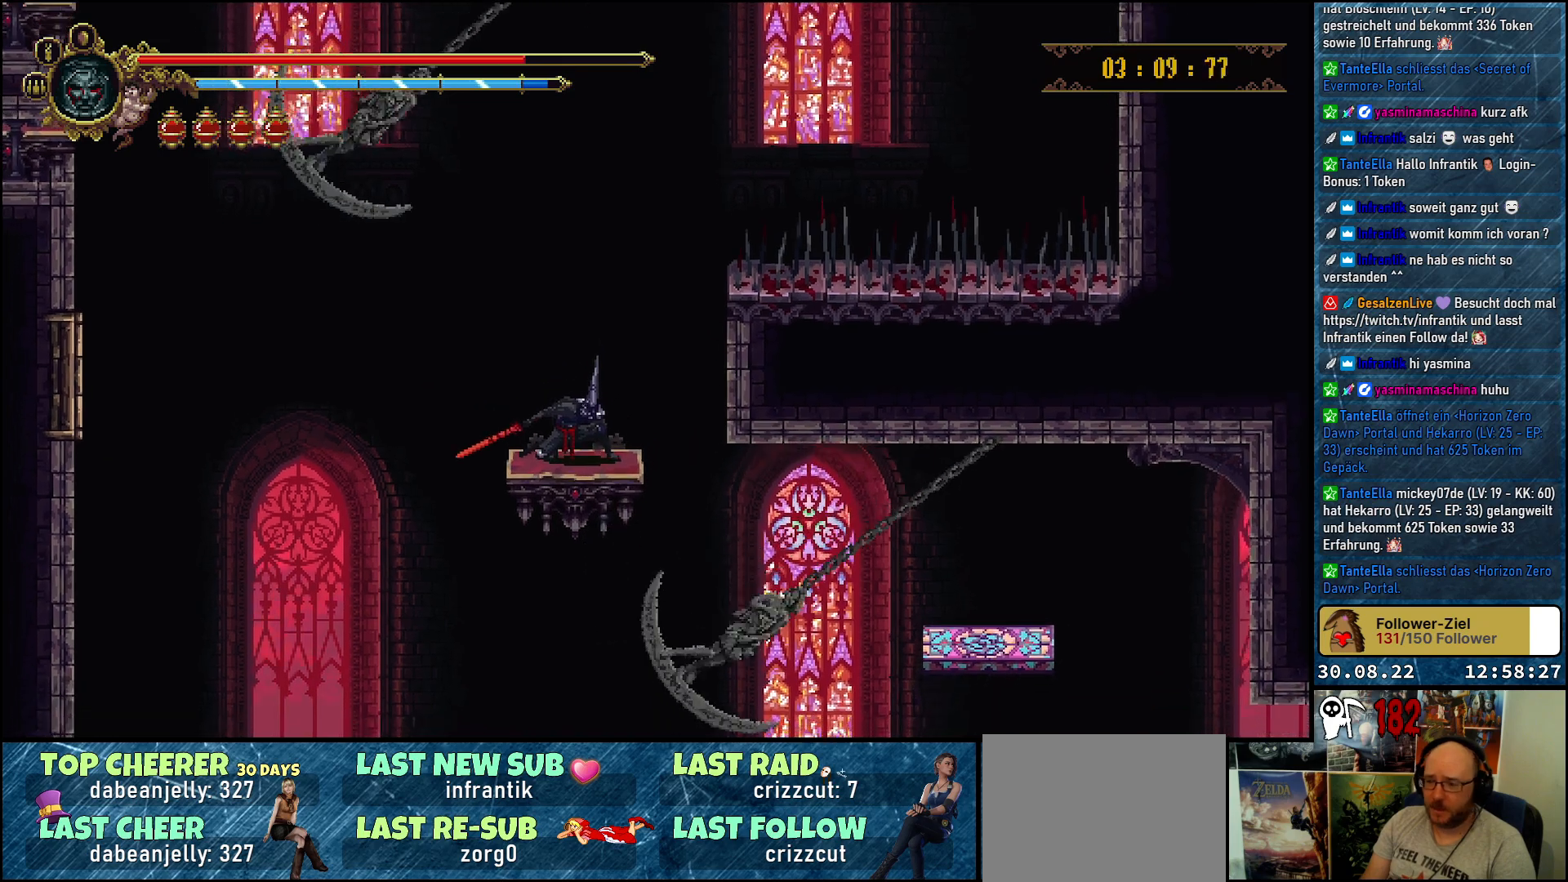
{"buttons": [], "left_stick": "center", "right_stick": "center", "events": [[283, "DPAD_DOWN", "up"]]}
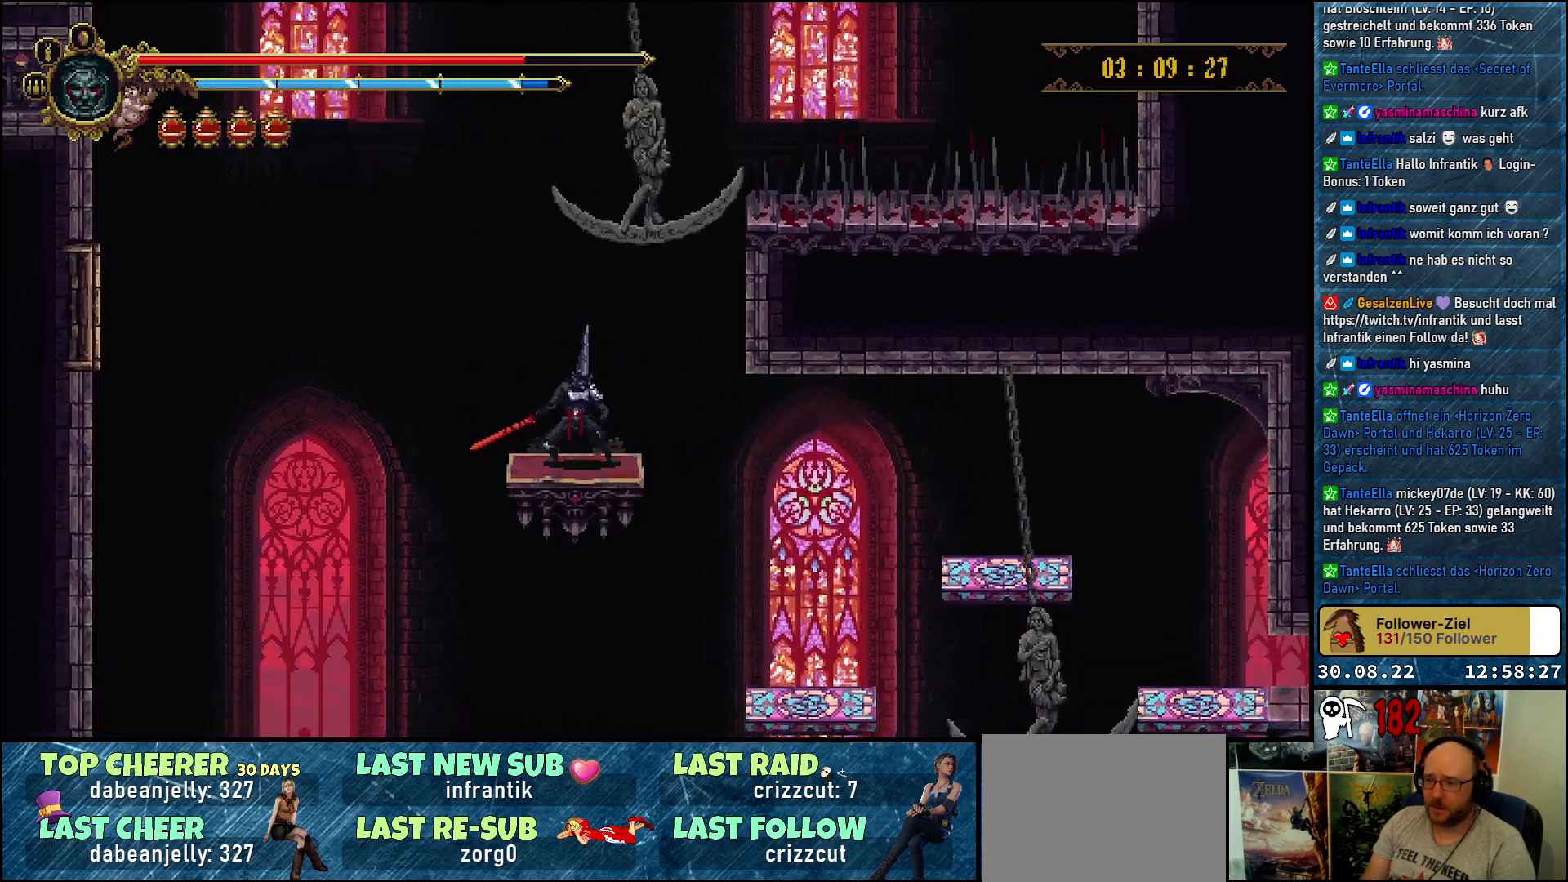
{"buttons": ["DPAD_RIGHT"], "left_stick": "center", "right_stick": "center", "events": [[117, "DPAD_RIGHT", "down"], [233, "A", "down"], [317, "A", "up"]]}
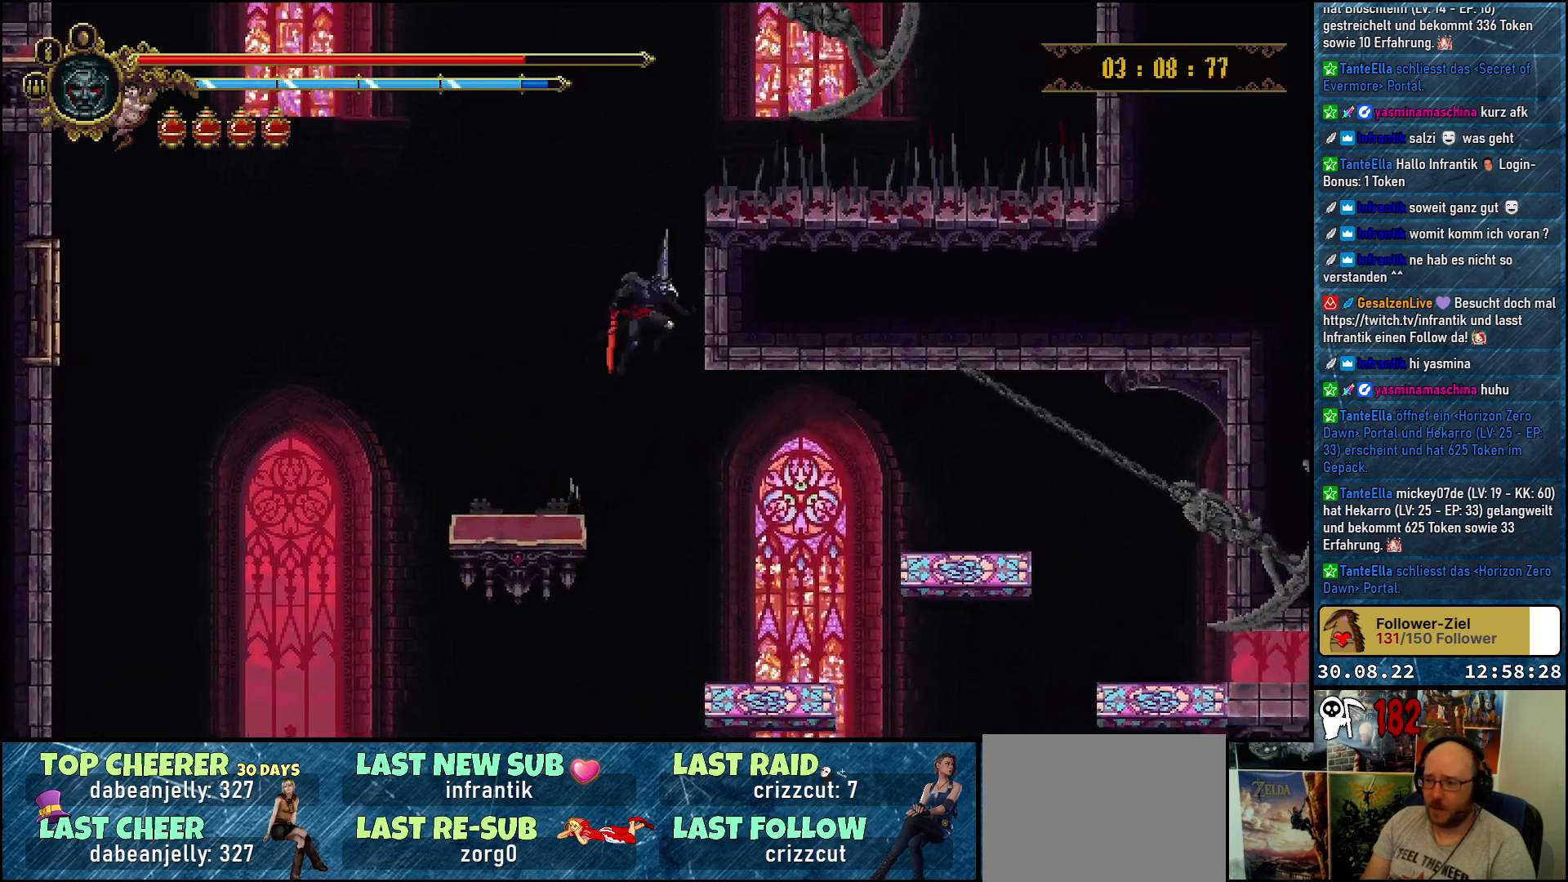
{"buttons": ["DPAD_RIGHT"], "left_stick": "center", "right_stick": "center", "events": [[33, "DPAD_RIGHT", "up"], [333, "DPAD_RIGHT", "down"]]}
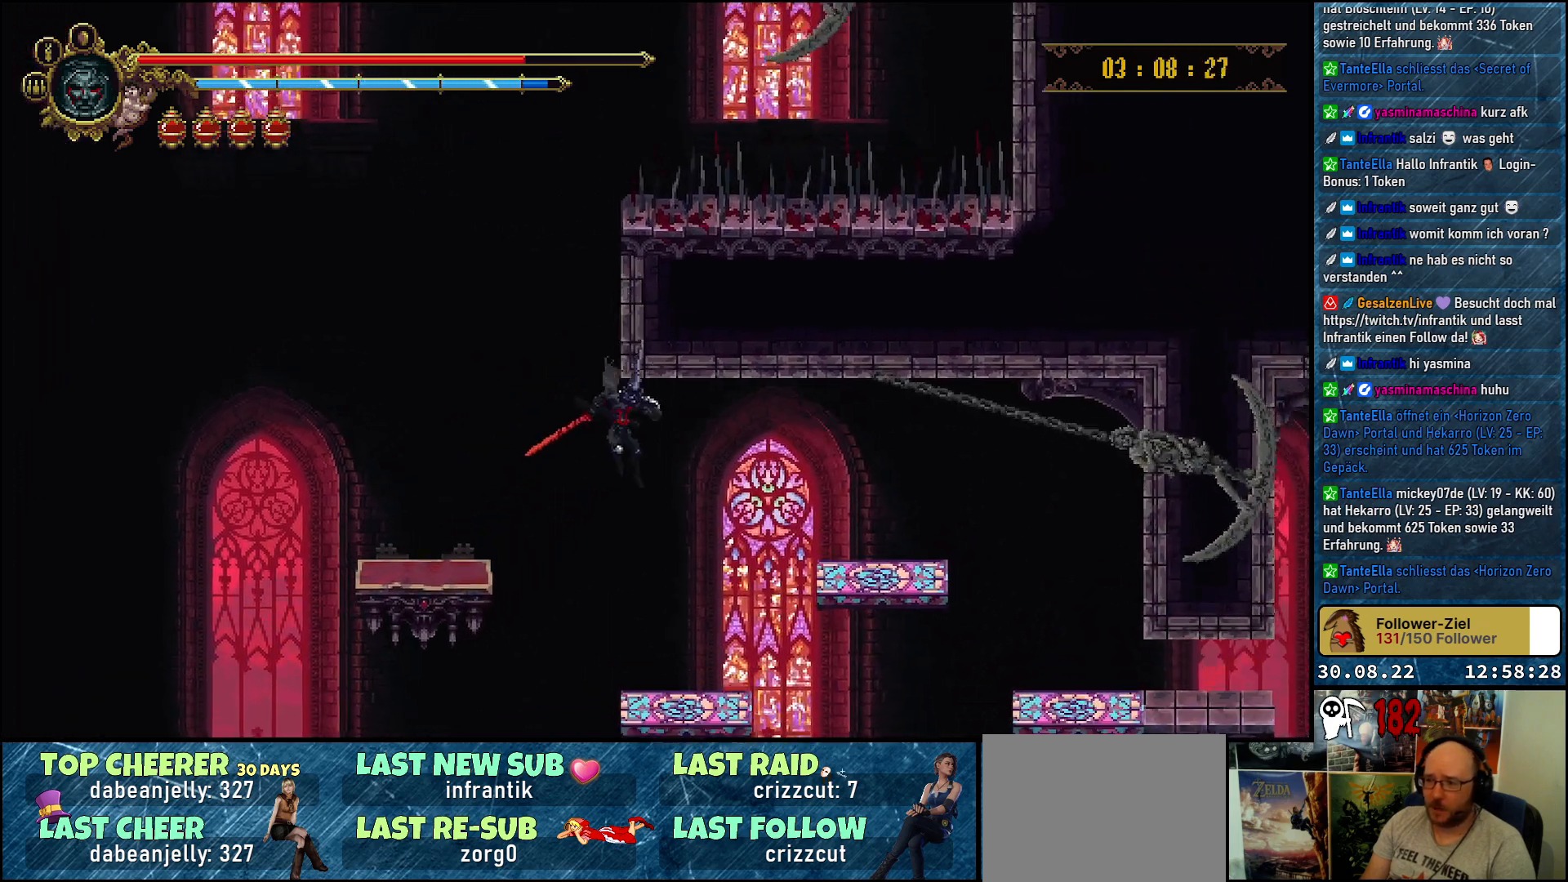
{"buttons": ["A", "DPAD_RIGHT"], "left_stick": "center", "right_stick": "center", "events": [[67, "DPAD_RIGHT", "up"], [300, "DPAD_RIGHT", "down"], [383, "A", "down"]]}
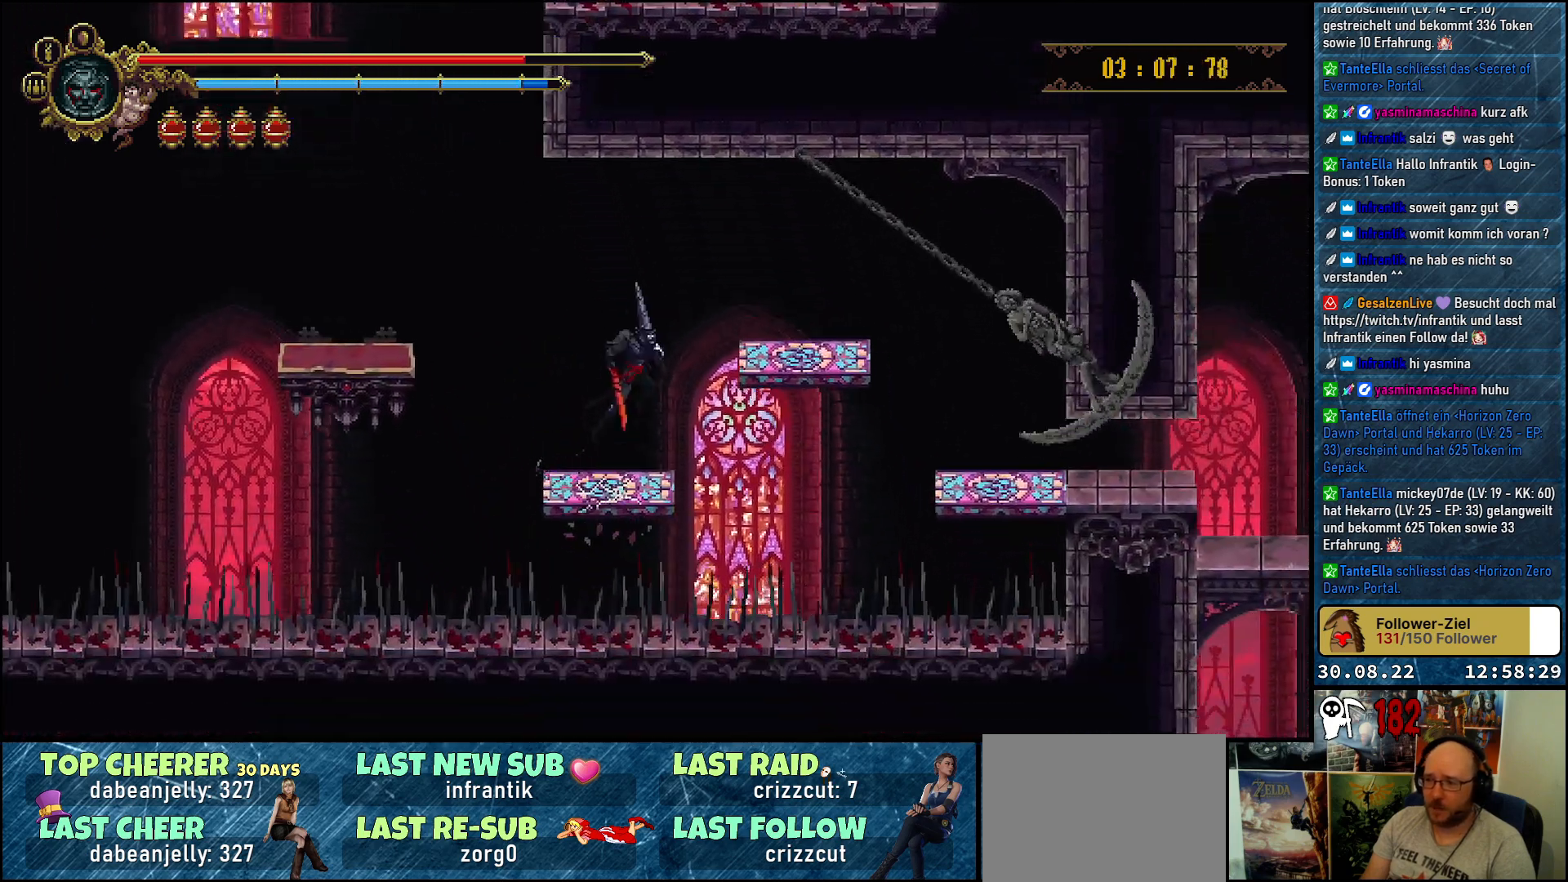
{"buttons": ["DPAD_RIGHT"], "left_stick": "center", "right_stick": "center", "events": [[133, "A", "up"]]}
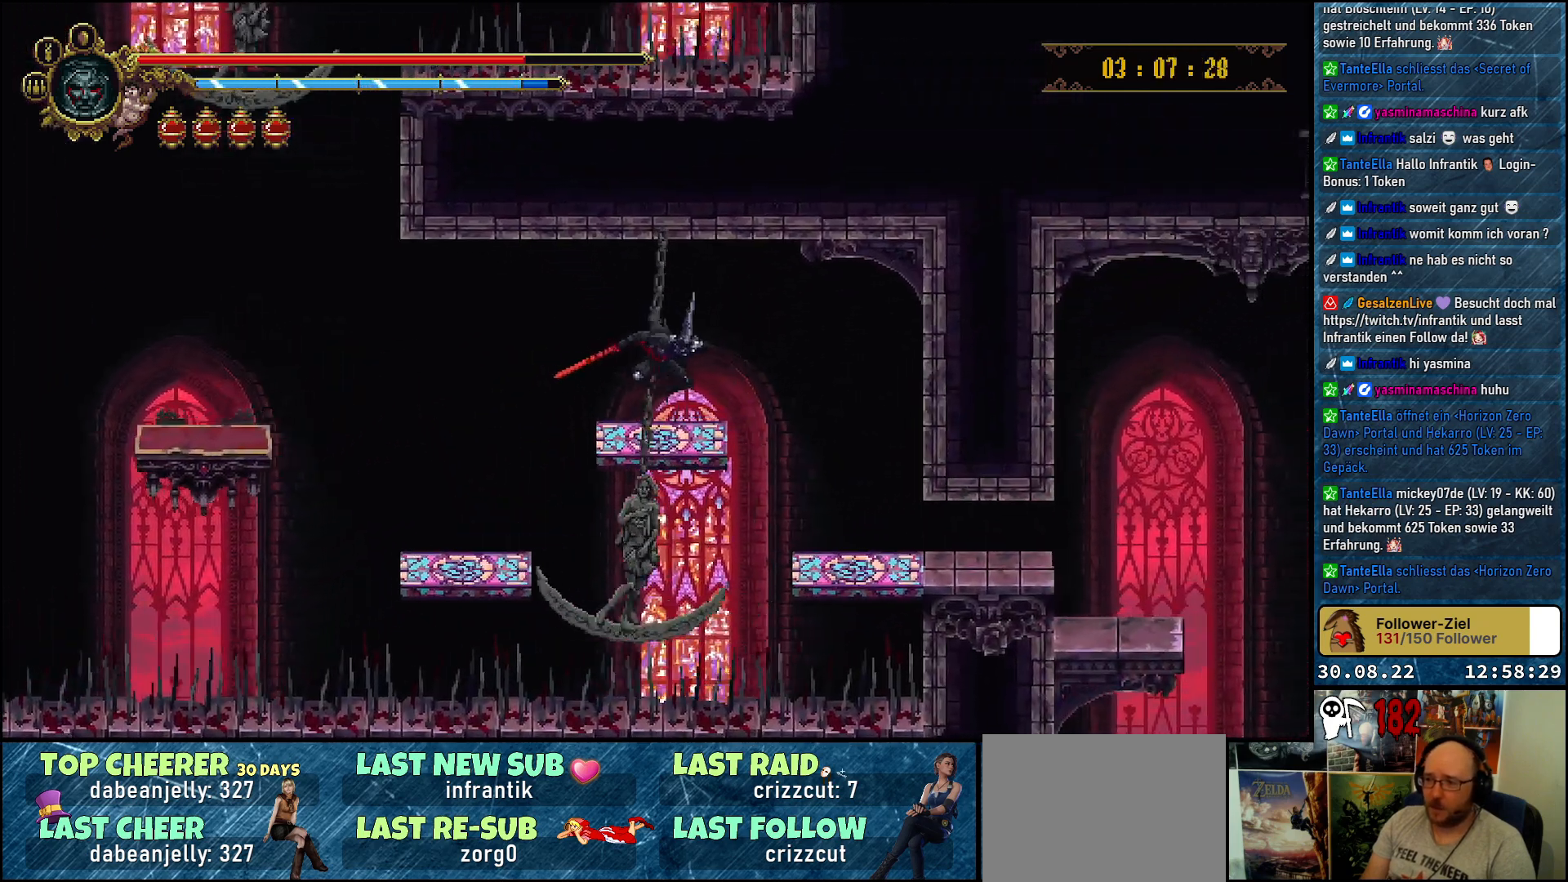
{"buttons": ["DPAD_RIGHT"], "left_stick": "center", "right_stick": "center", "events": []}
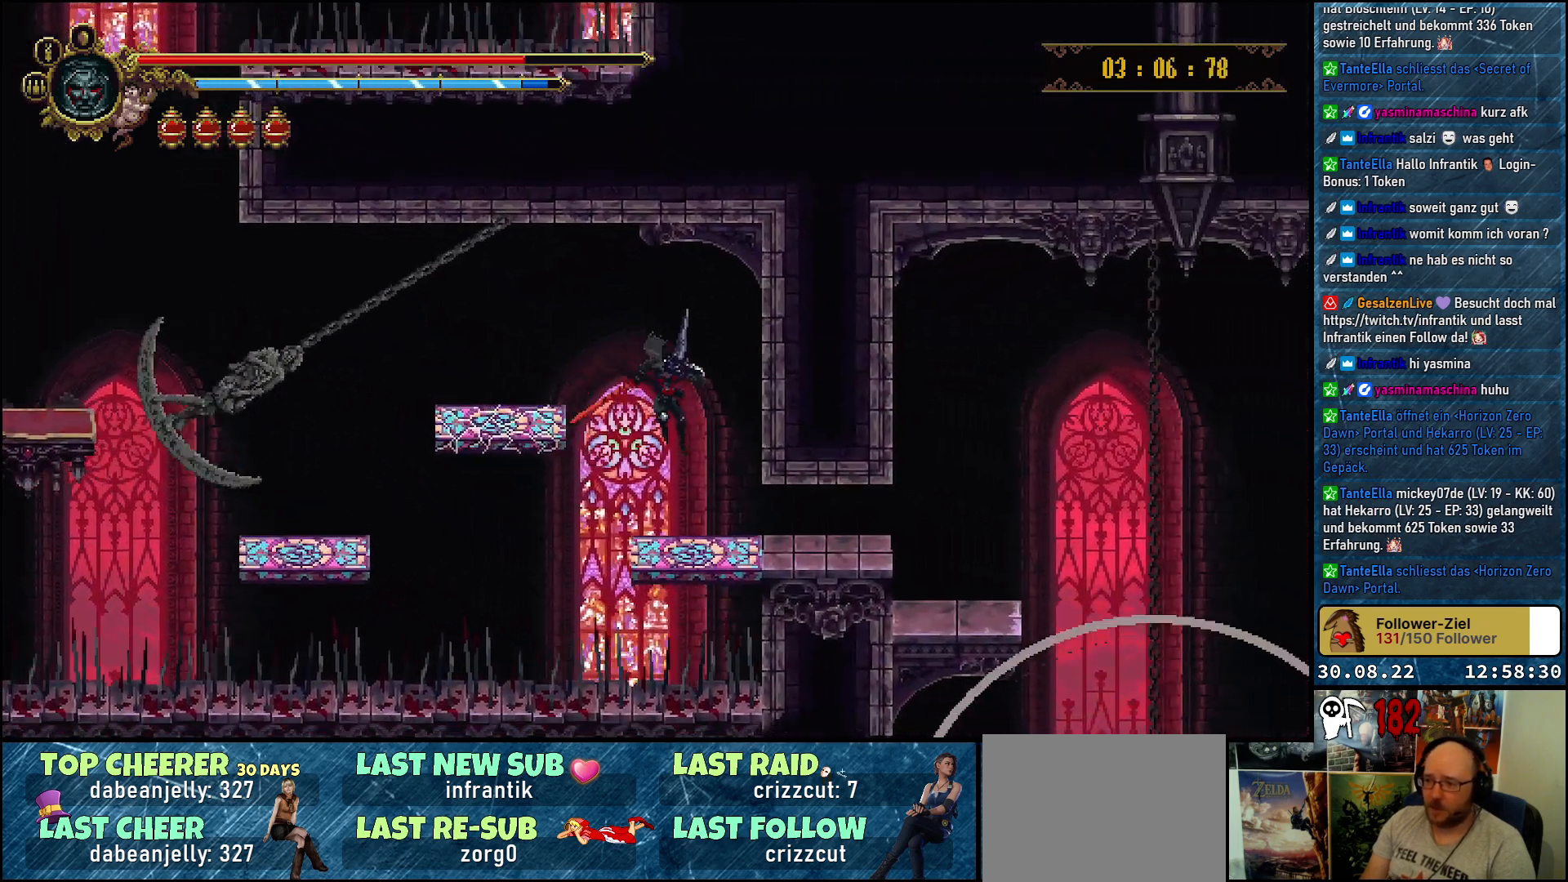
{"buttons": ["DPAD_RIGHT"], "left_stick": "center", "right_stick": "center", "events": []}
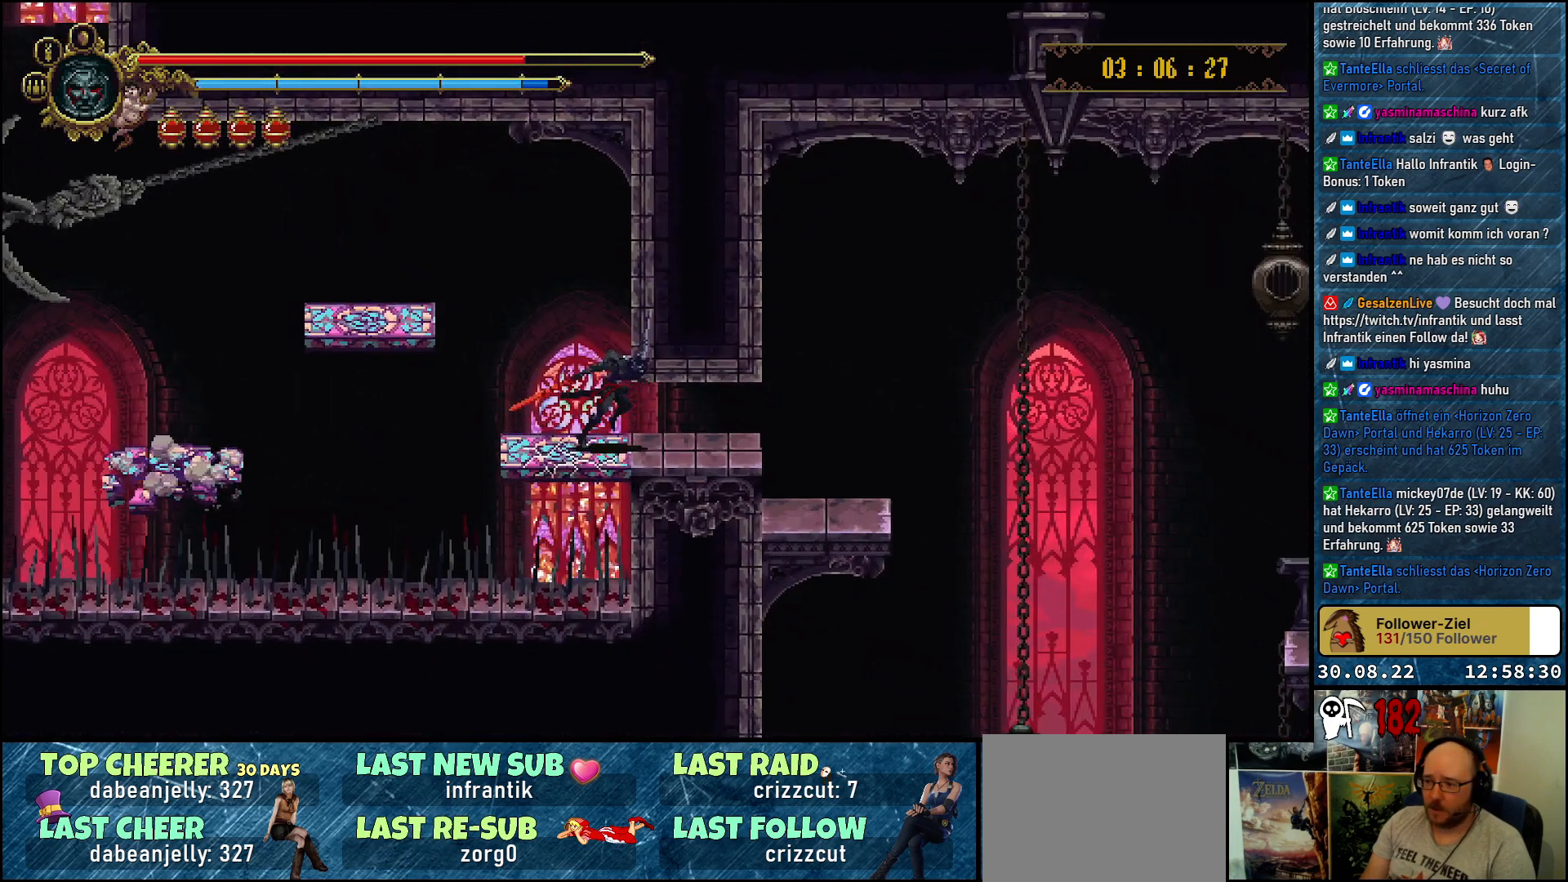
{"buttons": ["DPAD_LEFT"], "left_stick": "center", "right_stick": "center", "events": [[17, "R2", "down"], [150, "R2", "up"], [350, "DPAD_RIGHT", "up"], [417, "DPAD_LEFT", "down"]]}
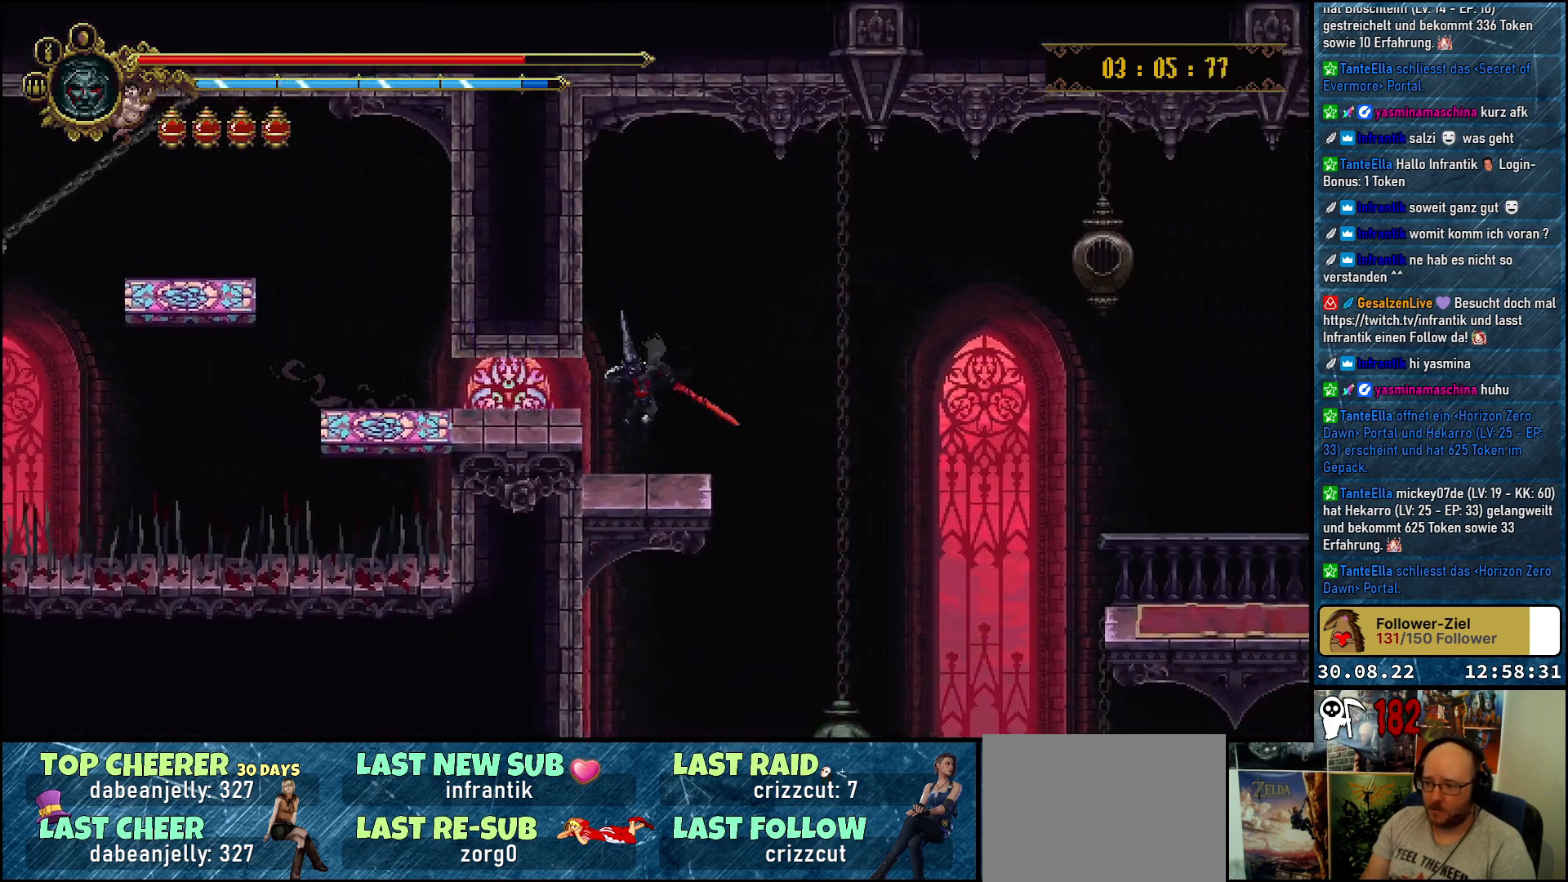
{"buttons": ["DPAD_RIGHT"], "left_stick": "center", "right_stick": "center", "events": [[100, "DPAD_LEFT", "up"], [183, "DPAD_RIGHT", "down"]]}
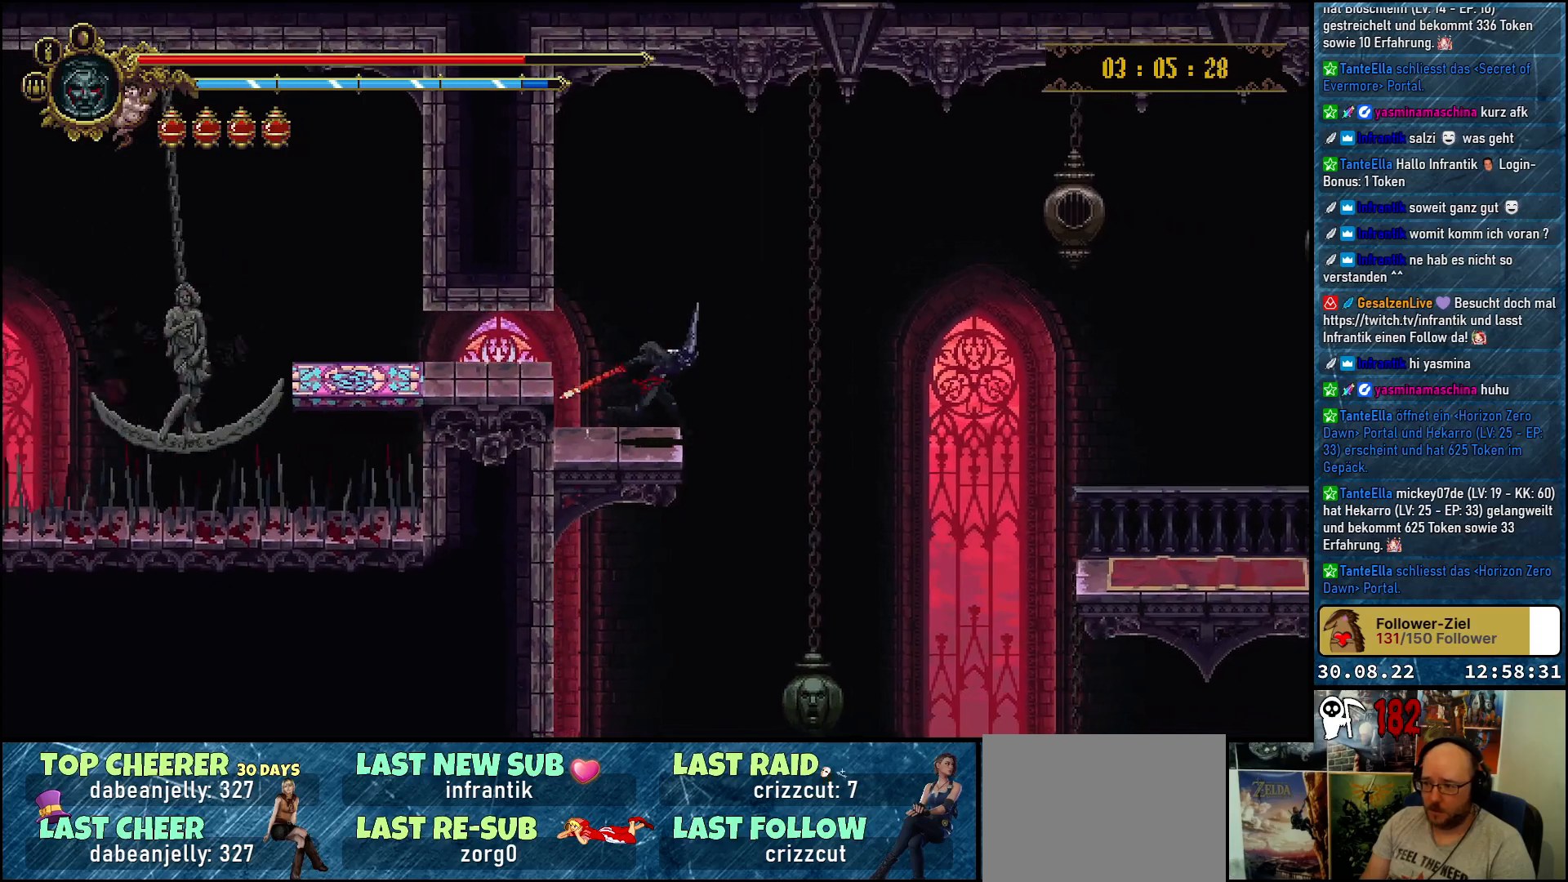
{"buttons": ["A", "DPAD_RIGHT"], "left_stick": "center", "right_stick": "center", "events": [[133, "A", "down"]]}
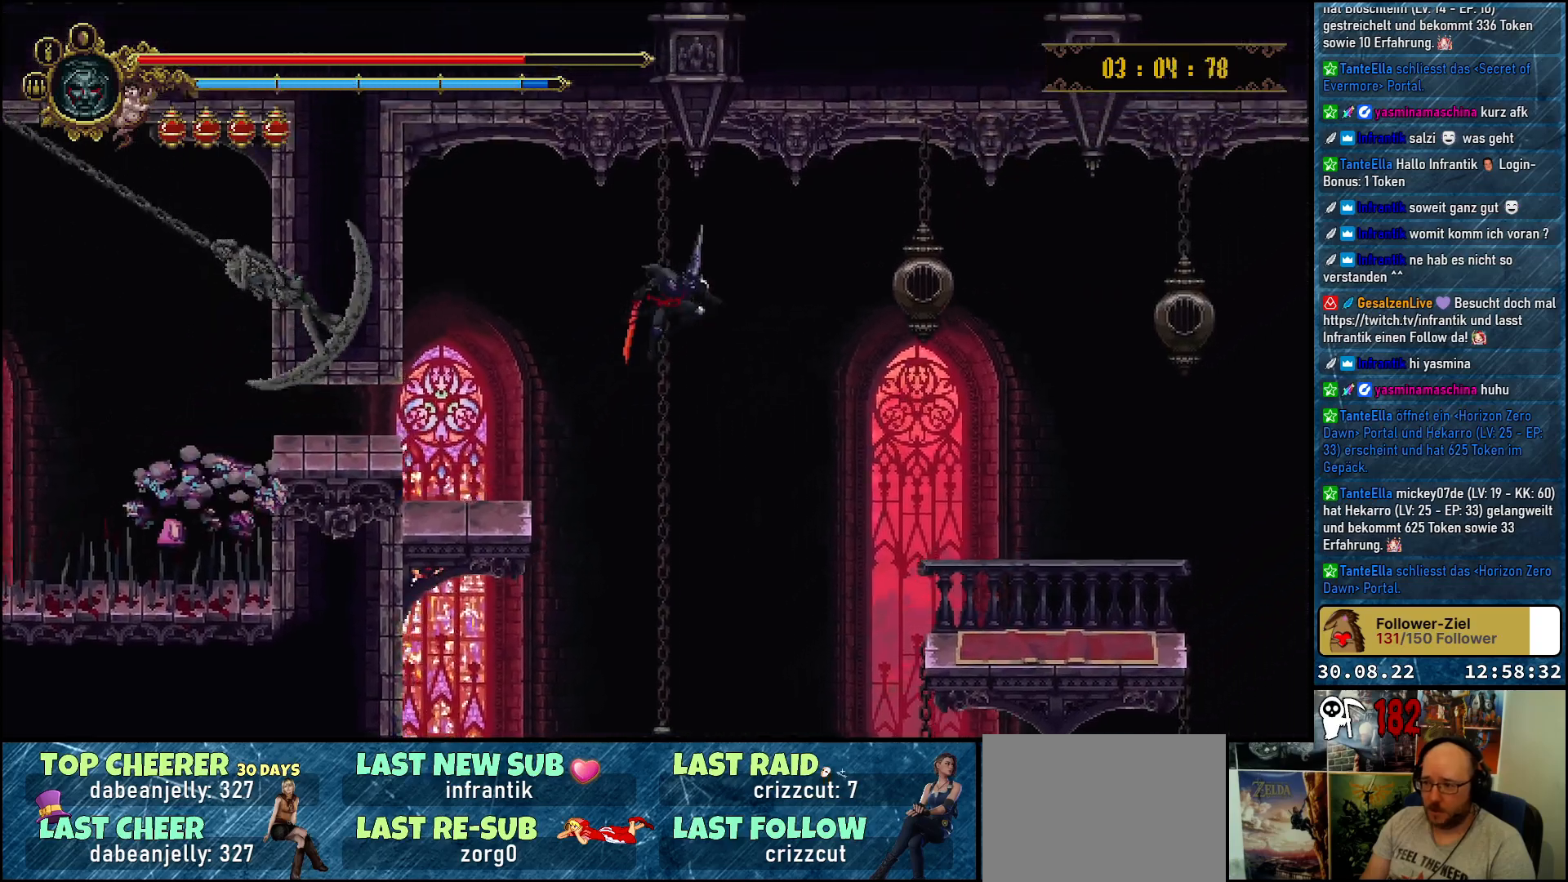
{"buttons": ["A", "DPAD_RIGHT"], "left_stick": "center", "right_stick": "center", "events": []}
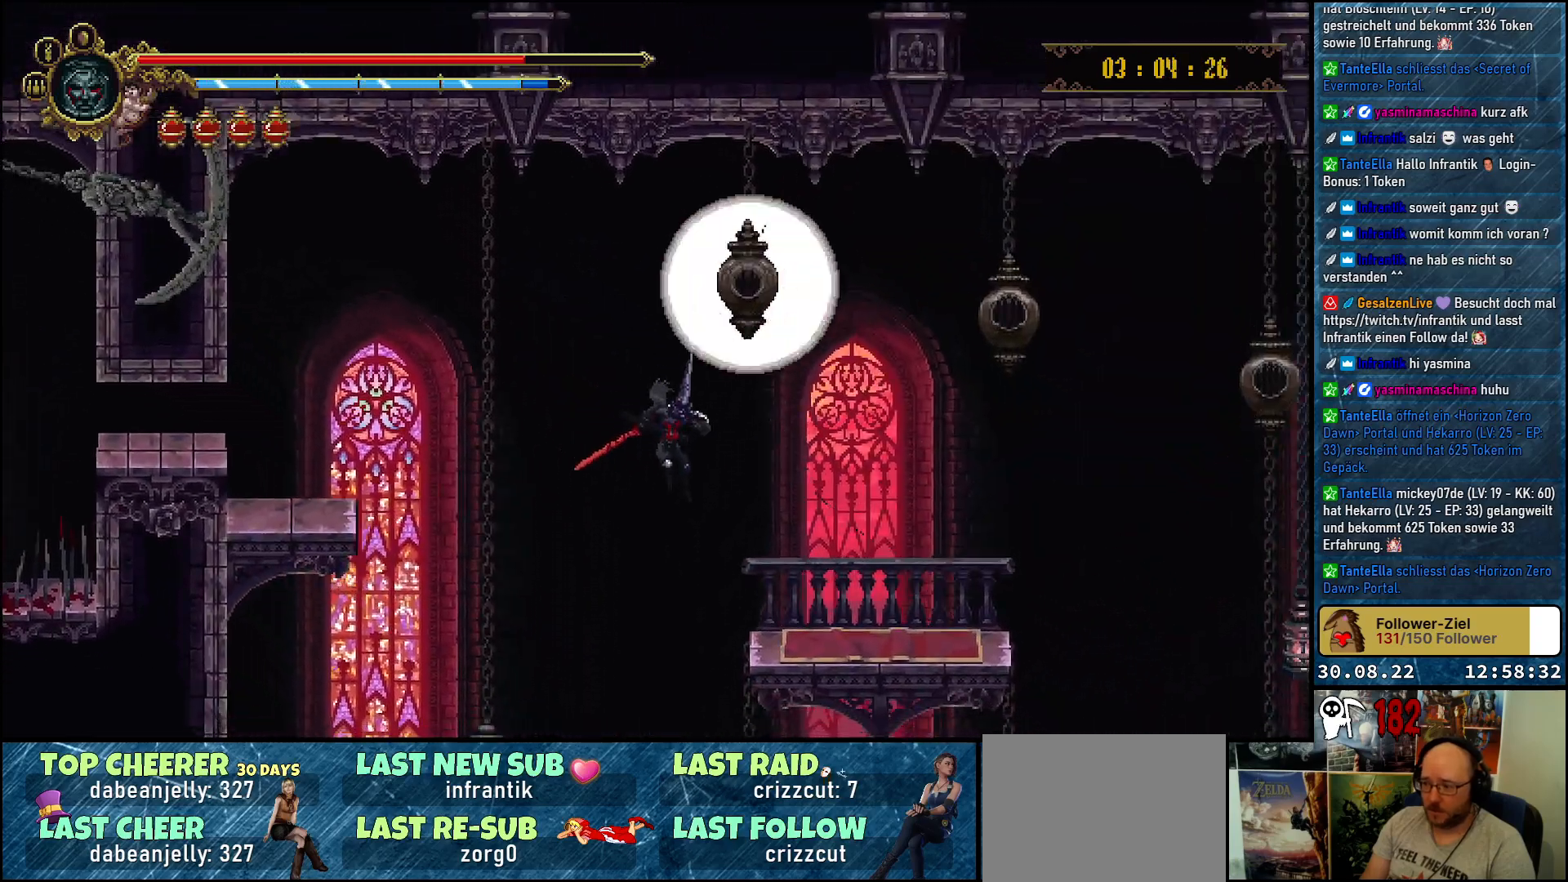
{"buttons": ["DPAD_UP", "DPAD_RIGHT"], "left_stick": "center", "right_stick": "center", "events": [[200, "DPAD_UP", "down"], [233, "A", "up"], [317, "A", "down"], [467, "A", "up"]]}
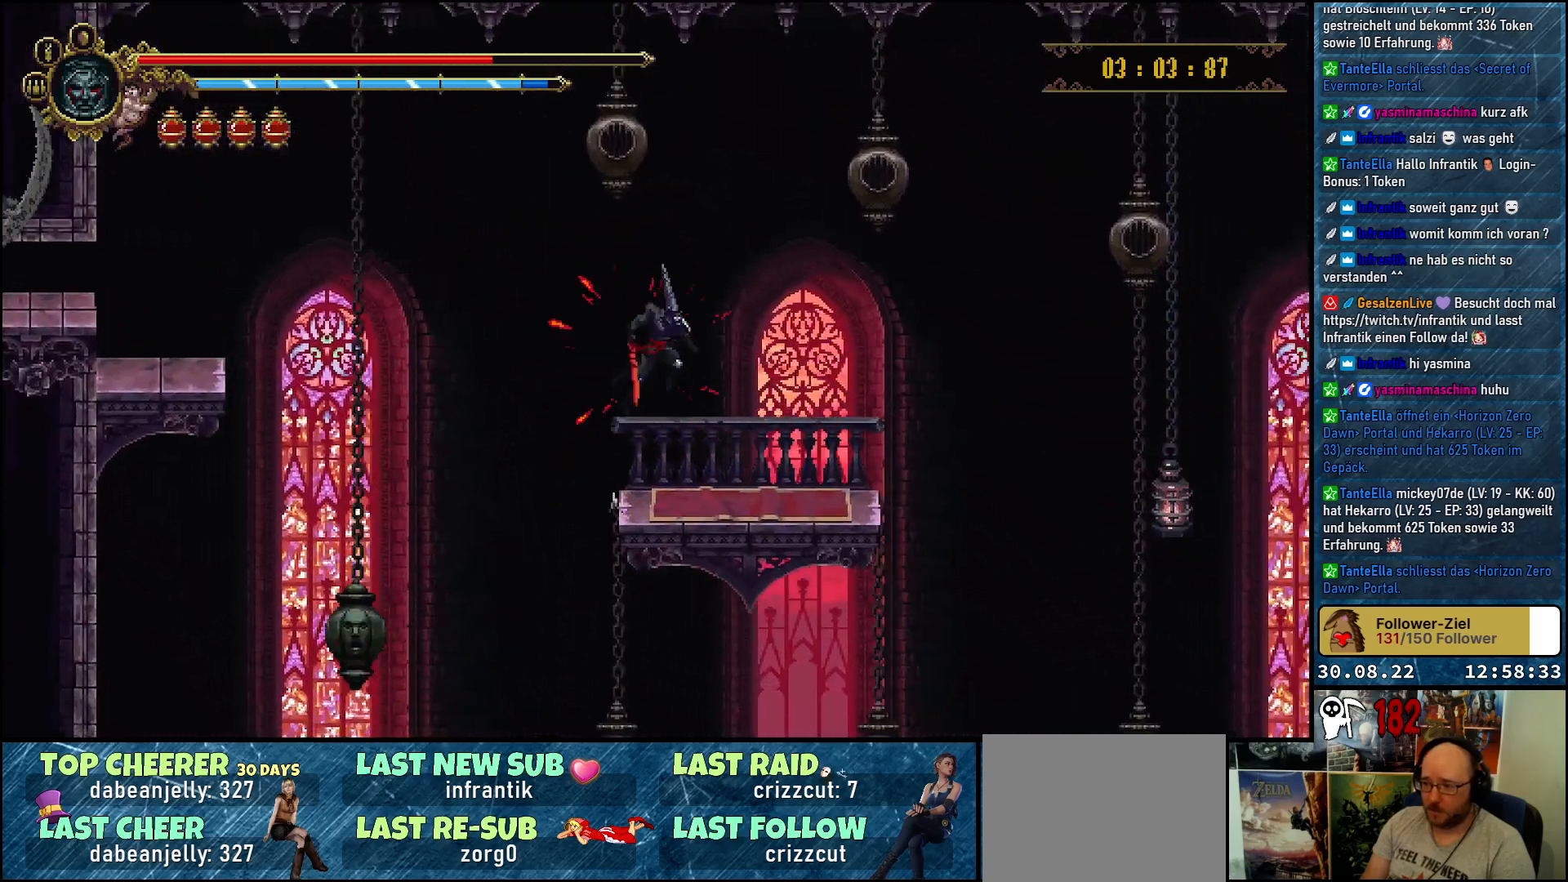
{"buttons": [], "left_stick": "center", "right_stick": "center", "events": [[150, "DPAD_UP", "up"], [183, "DPAD_RIGHT", "up"]]}
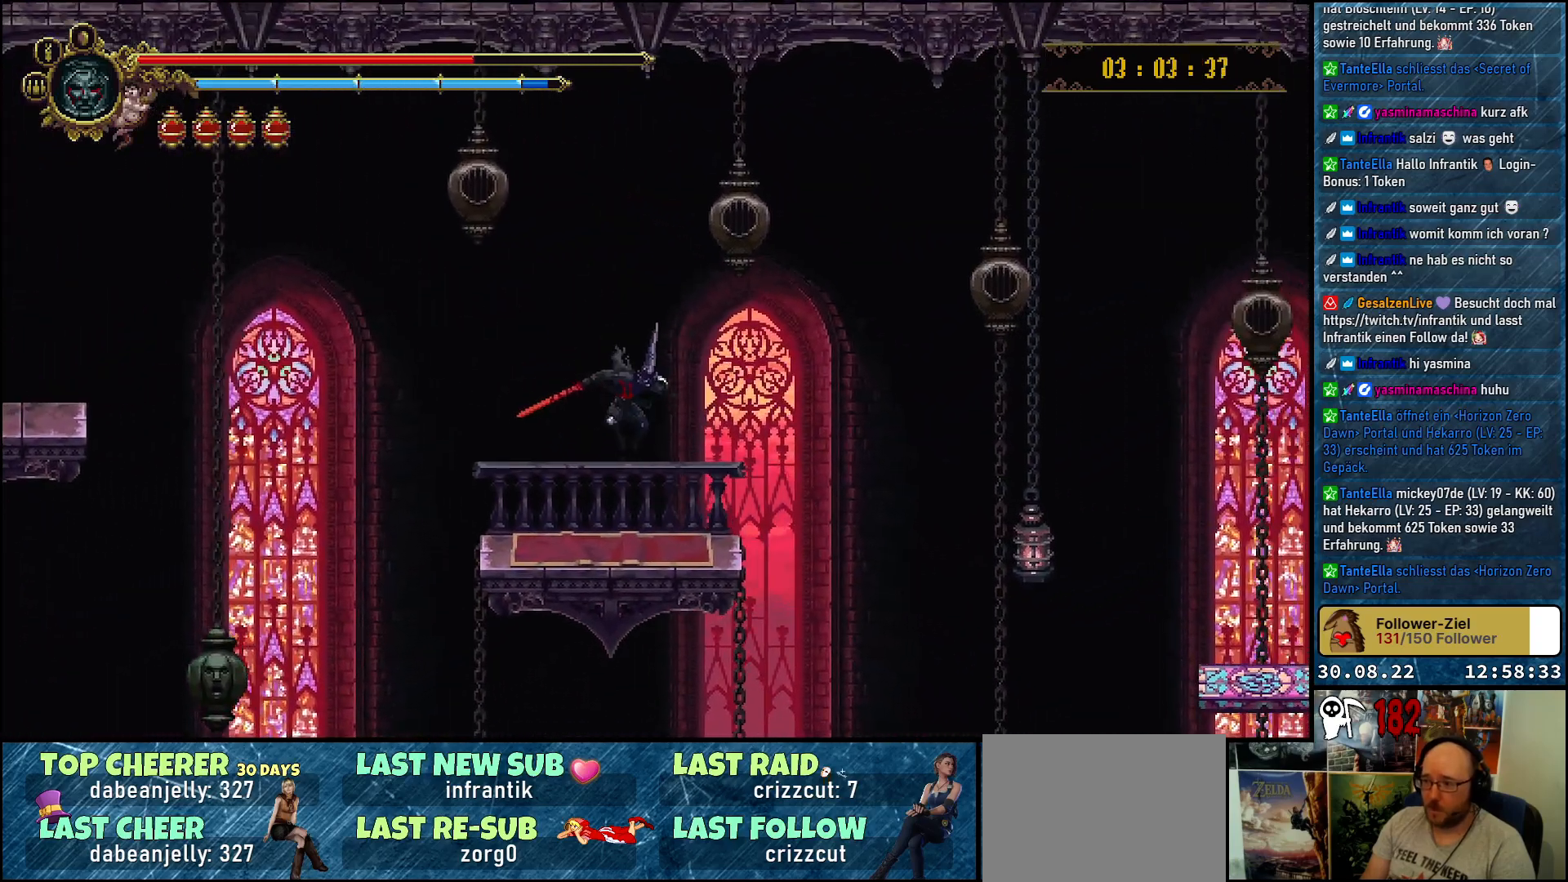
{"buttons": ["A", "DPAD_RIGHT"], "left_stick": "center", "right_stick": "center", "events": [[67, "DPAD_RIGHT", "down"], [483, "A", "down"]]}
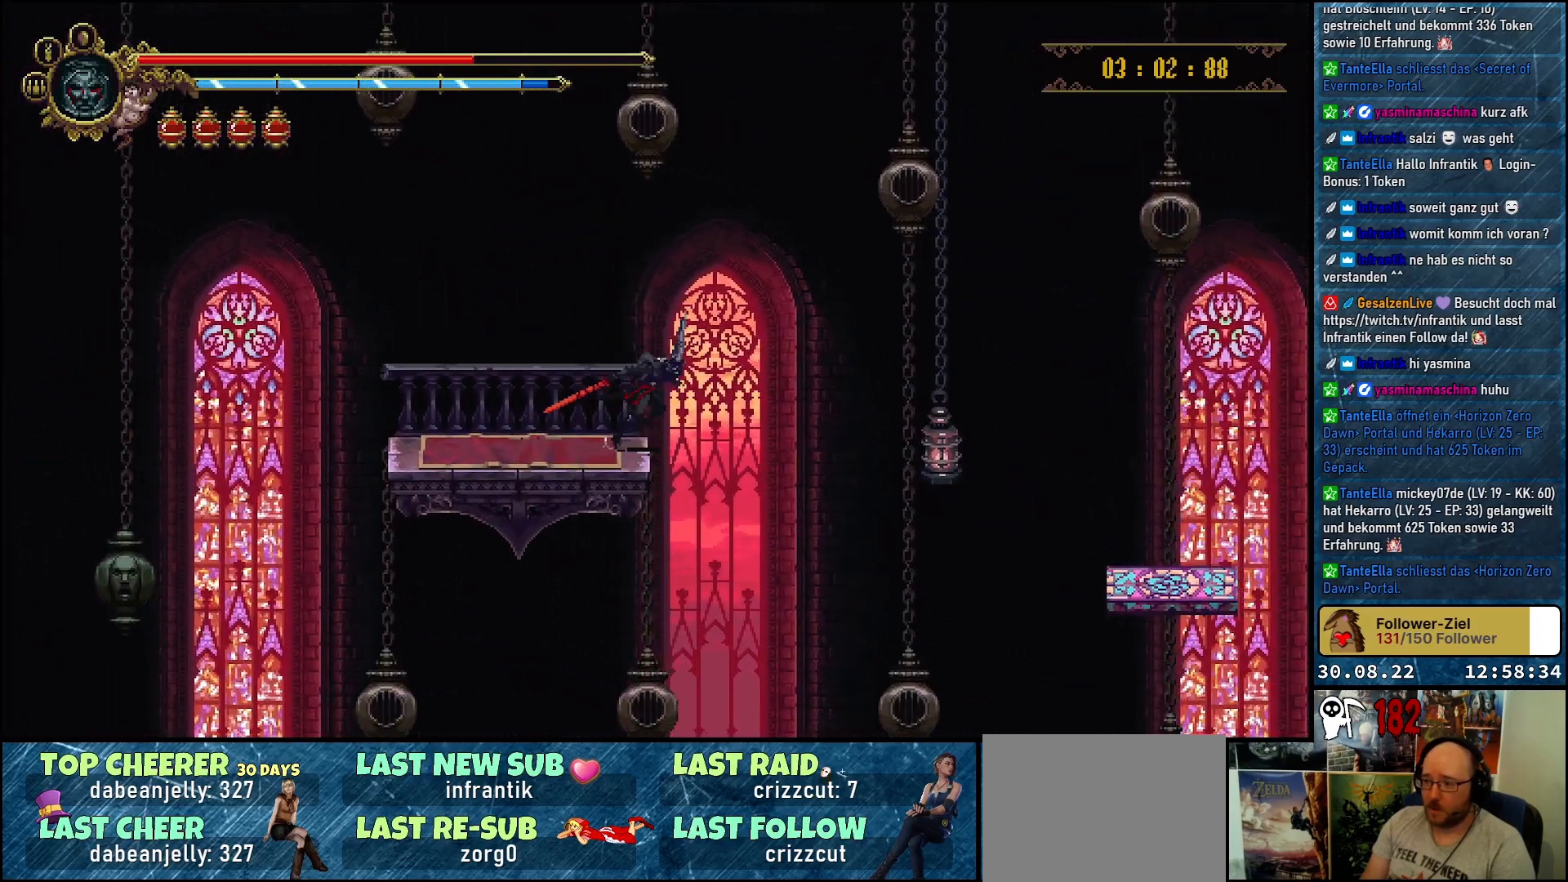
{"buttons": ["A", "DPAD_DOWN", "DPAD_RIGHT"], "left_stick": "center", "right_stick": "center", "events": [[467, "DPAD_DOWN", "down"]]}
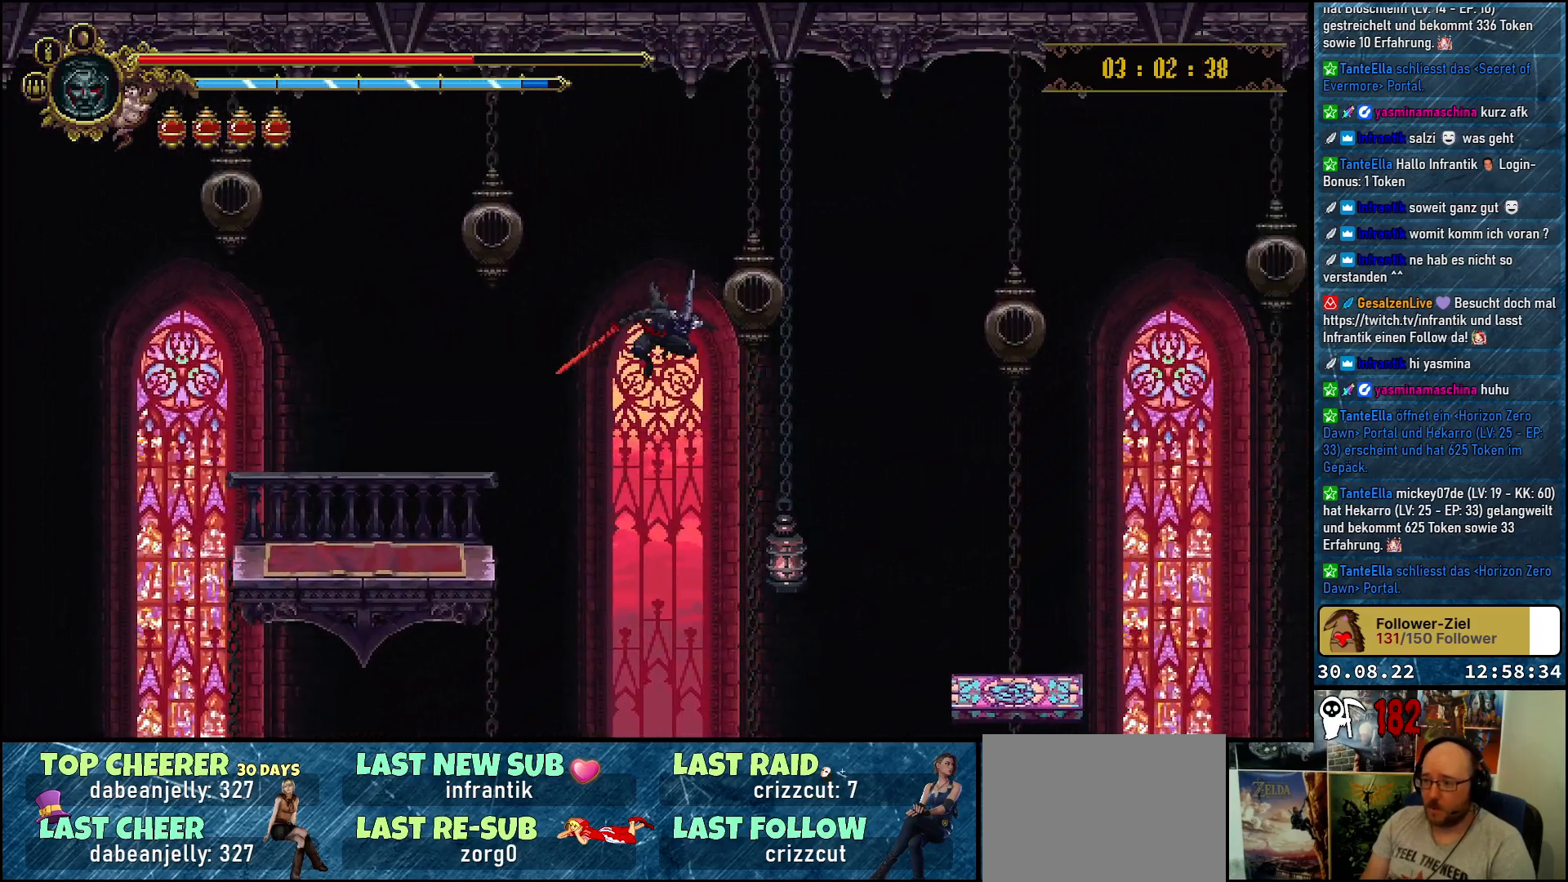
{"buttons": ["A", "DPAD_RIGHT"], "left_stick": "center", "right_stick": "center", "events": [[250, "X", "down"], [400, "X", "up"], [483, "DPAD_DOWN", "up"]]}
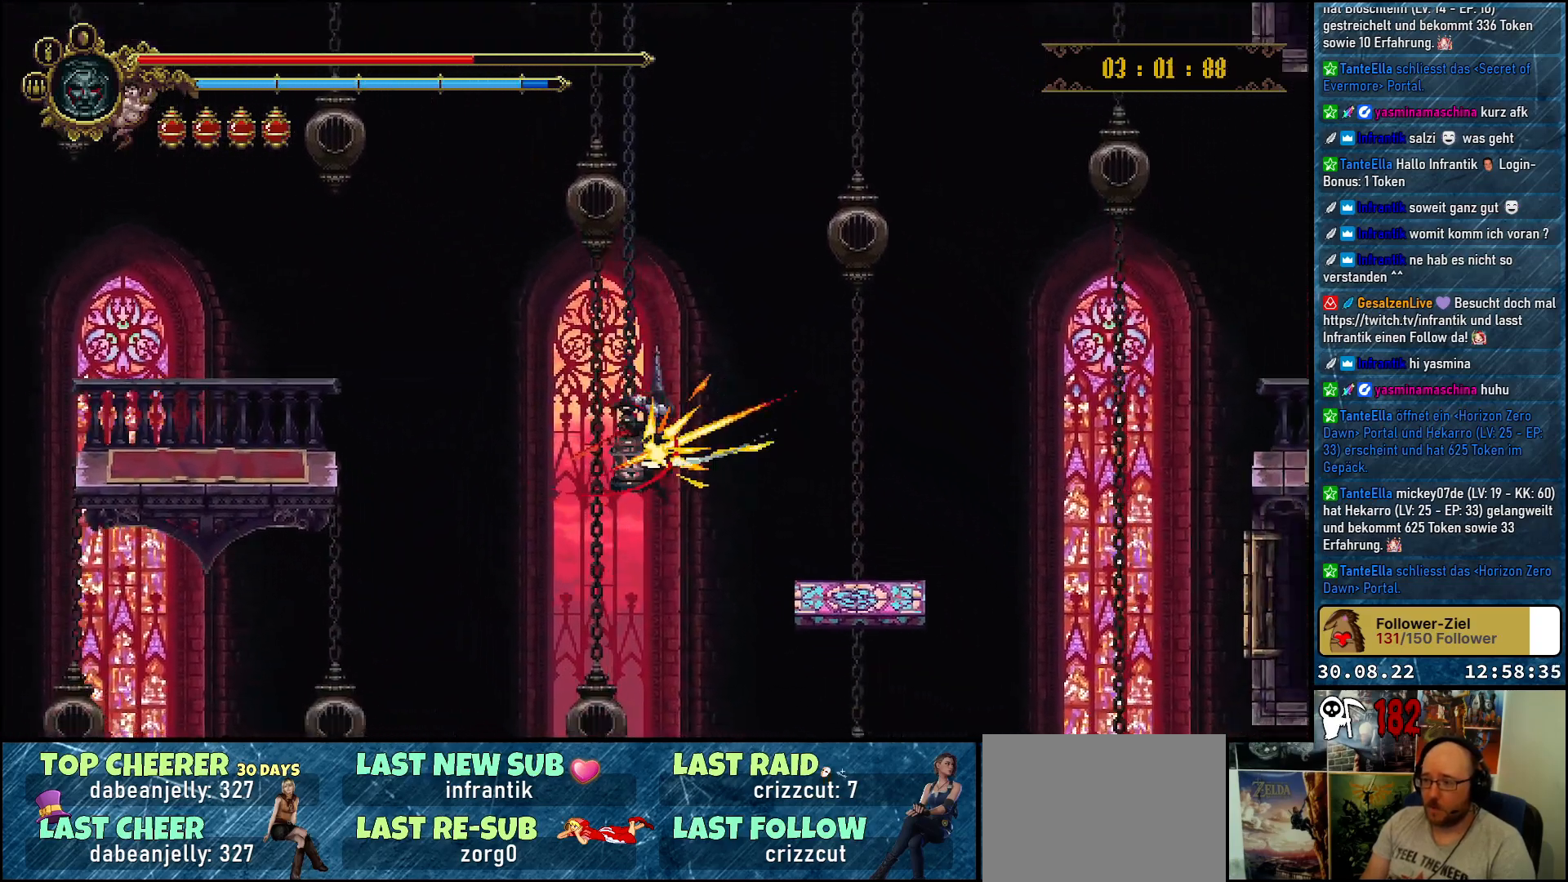
{"buttons": ["DPAD_RIGHT"], "left_stick": "center", "right_stick": "center", "events": [[383, "A", "up"]]}